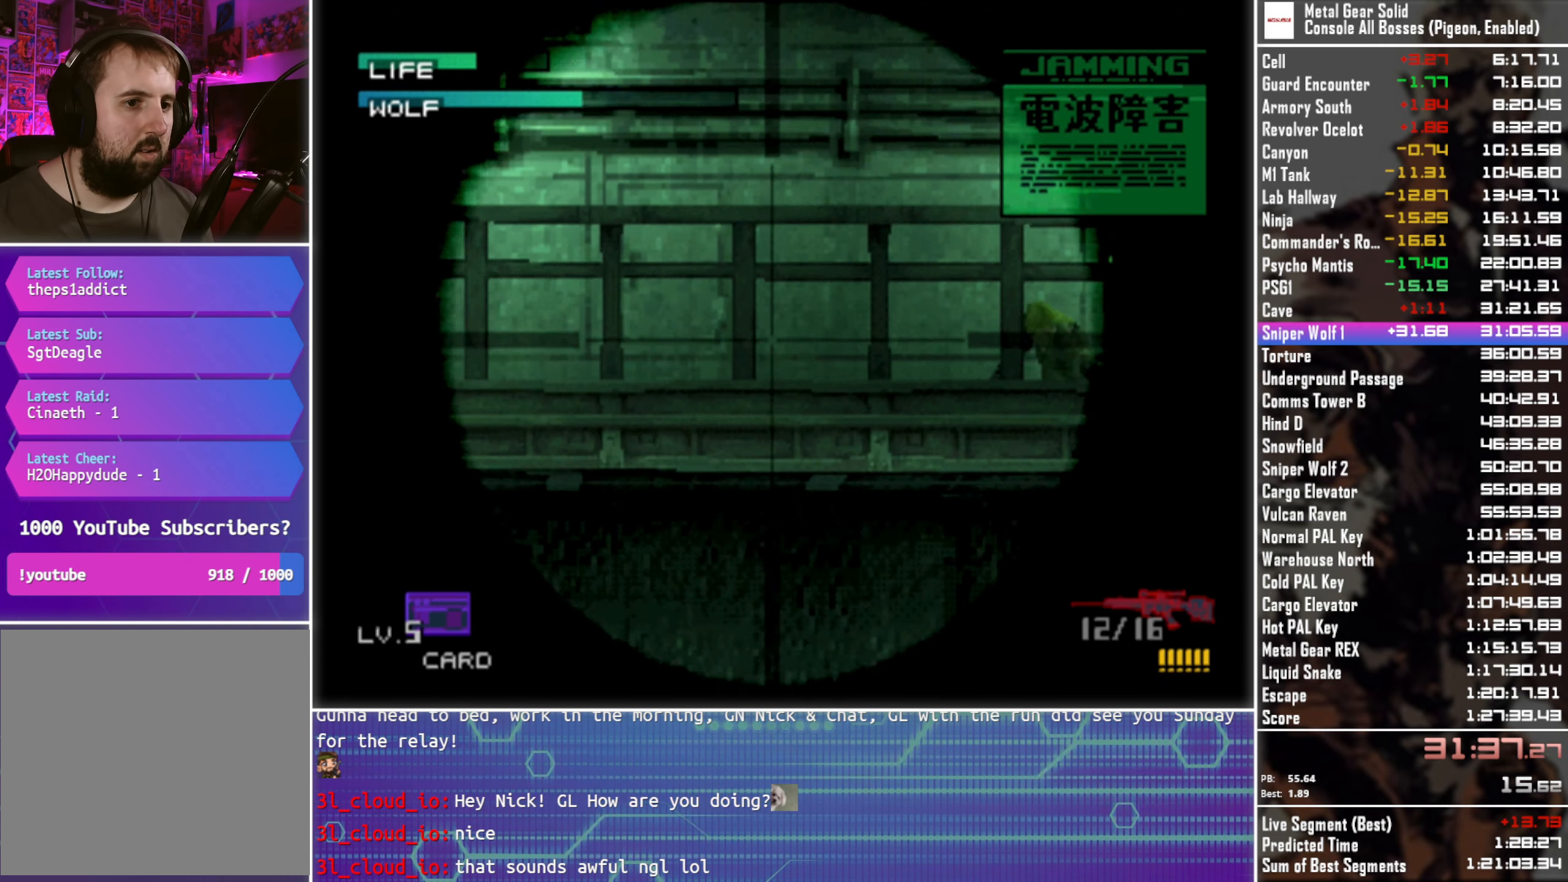
Gameplay with a controller (PlayStation layout); each line is a JSON object with the inputs held at the frame after it. "events" lists button and stick changes between this image and that frame as [ms after this image, input, new state], when the widget could be followed in between.
{"buttons": ["DPAD_UP"], "left_stick": "center", "right_stick": "center", "events": [[133, "DPAD_UP", "up"], [484, "DPAD_UP", "down"]]}
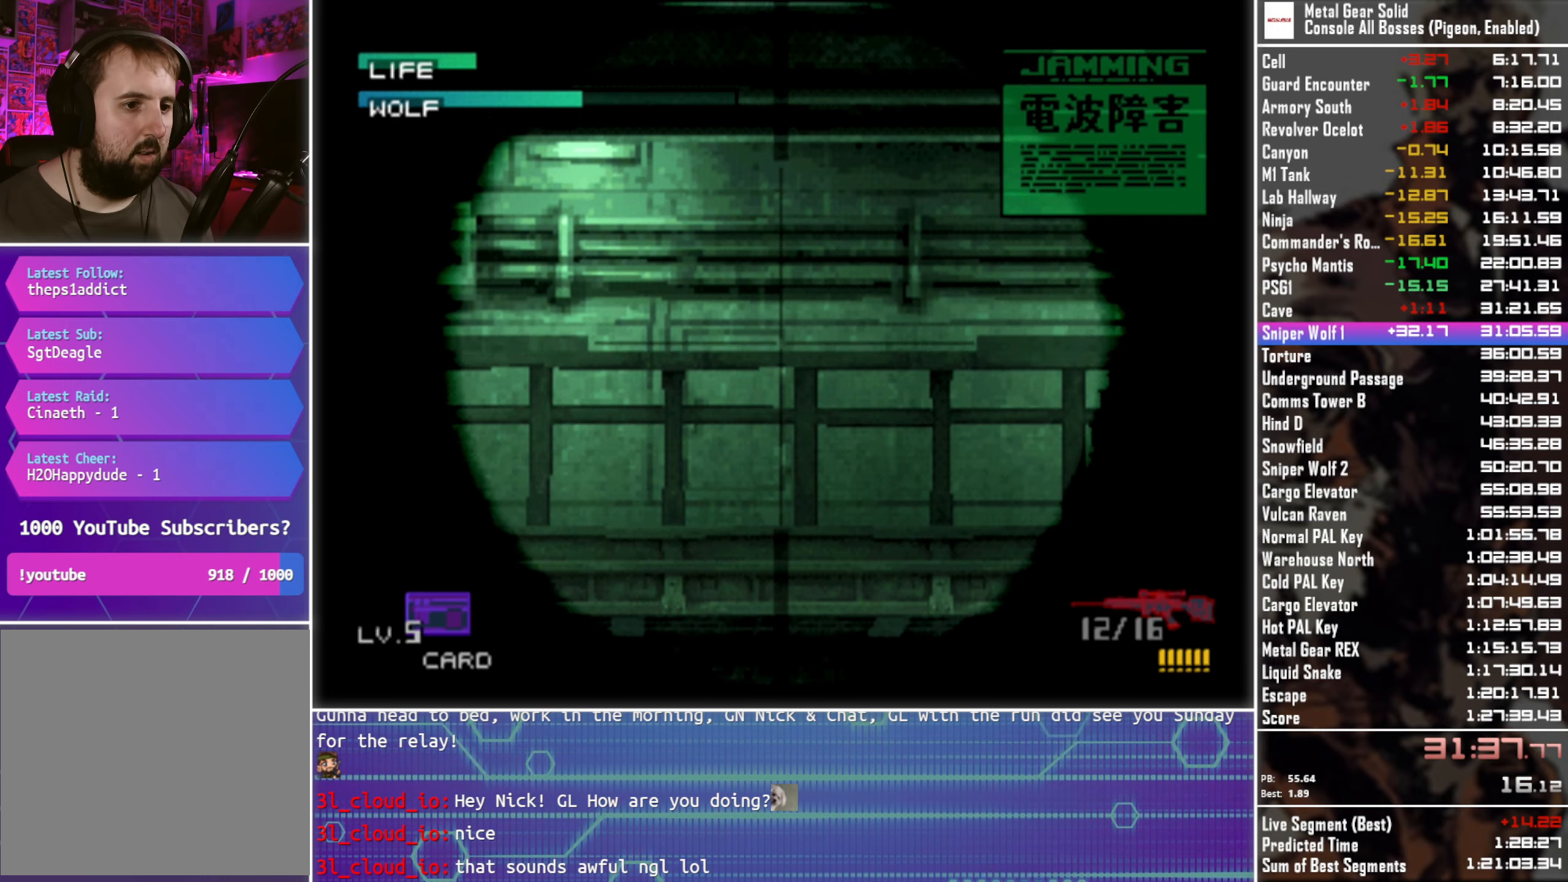
{"buttons": [], "left_stick": "center", "right_stick": "center", "events": [[34, "DPAD_LEFT", "down"], [100, "DPAD_LEFT", "up"], [117, "DPAD_UP", "up"], [400, "DPAD_LEFT", "down"], [484, "DPAD_LEFT", "up"]]}
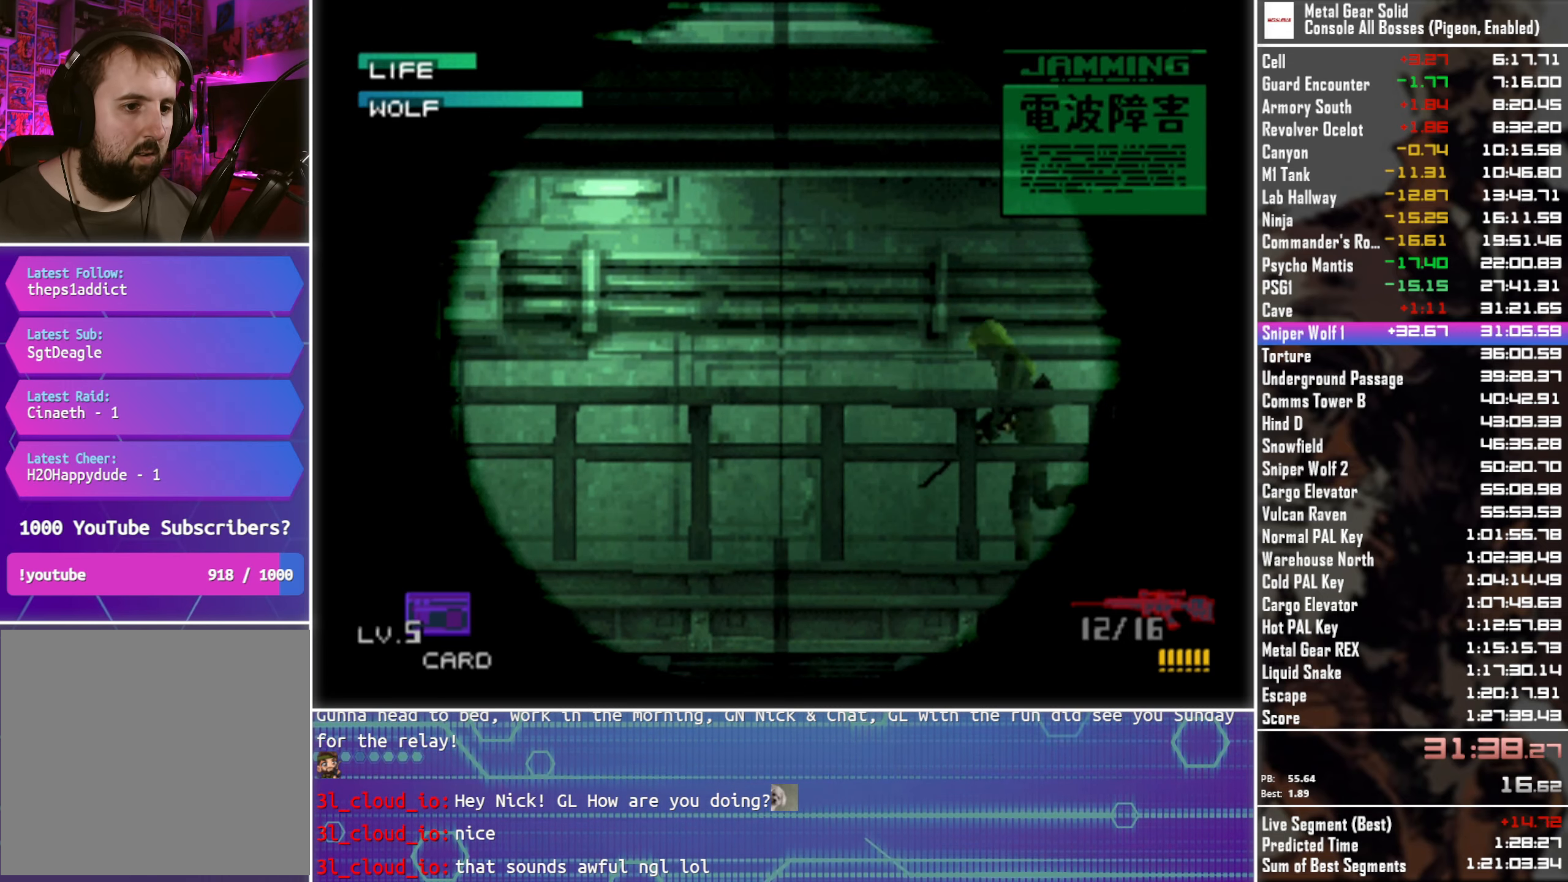
{"buttons": ["DPAD_LEFT"], "left_stick": "center", "right_stick": "center", "events": [[100, "SQUARE", "down"], [184, "SQUARE", "up"], [234, "DPAD_LEFT", "down"]]}
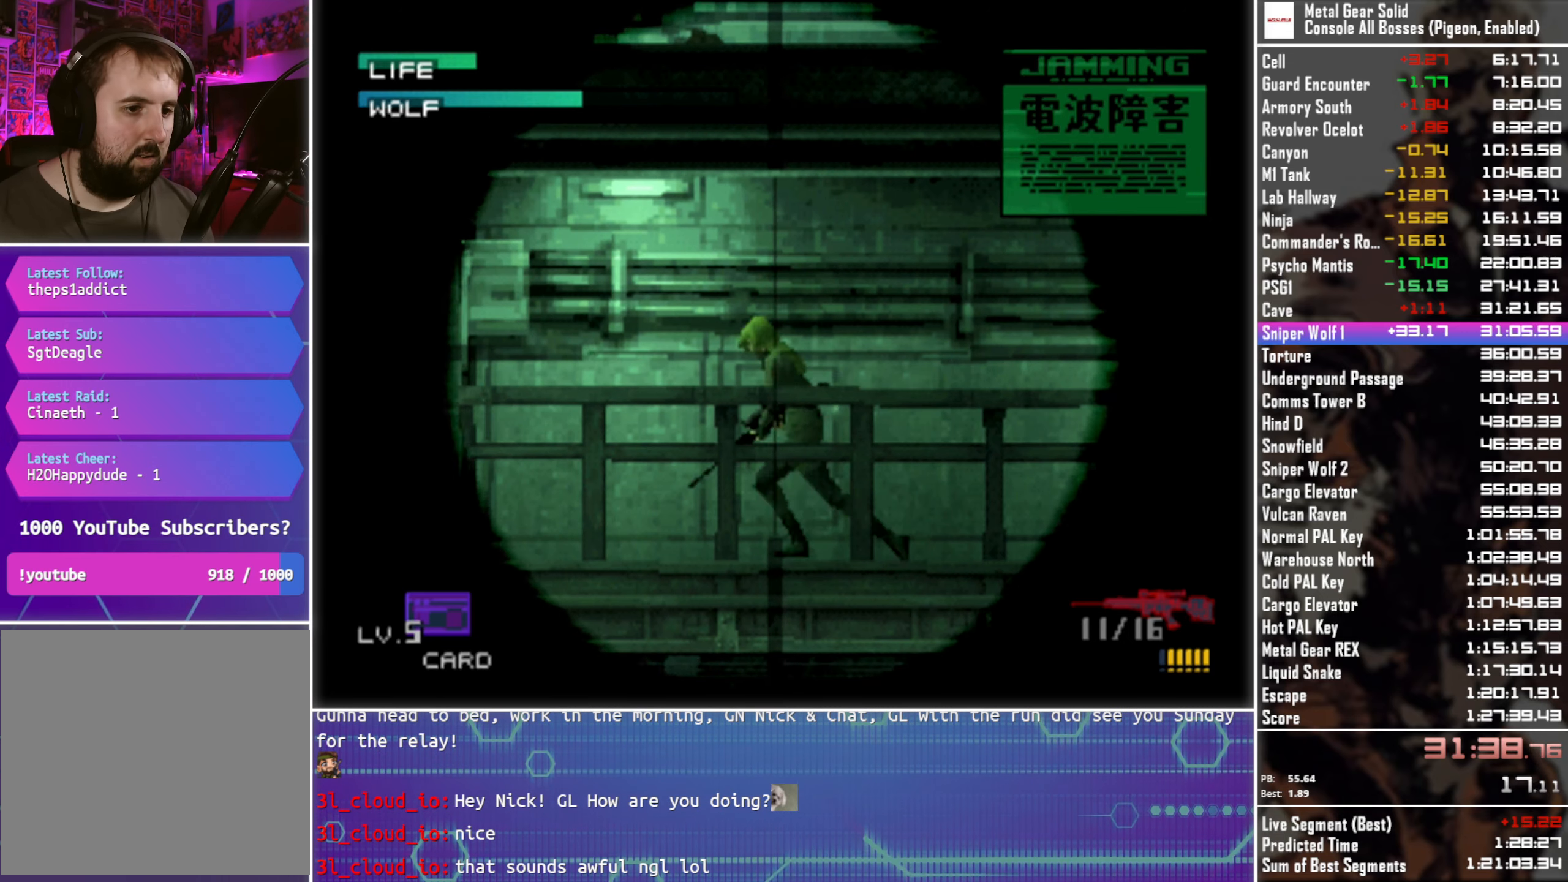
{"buttons": [], "left_stick": "center", "right_stick": "center", "events": [[317, "DPAD_LEFT", "up"]]}
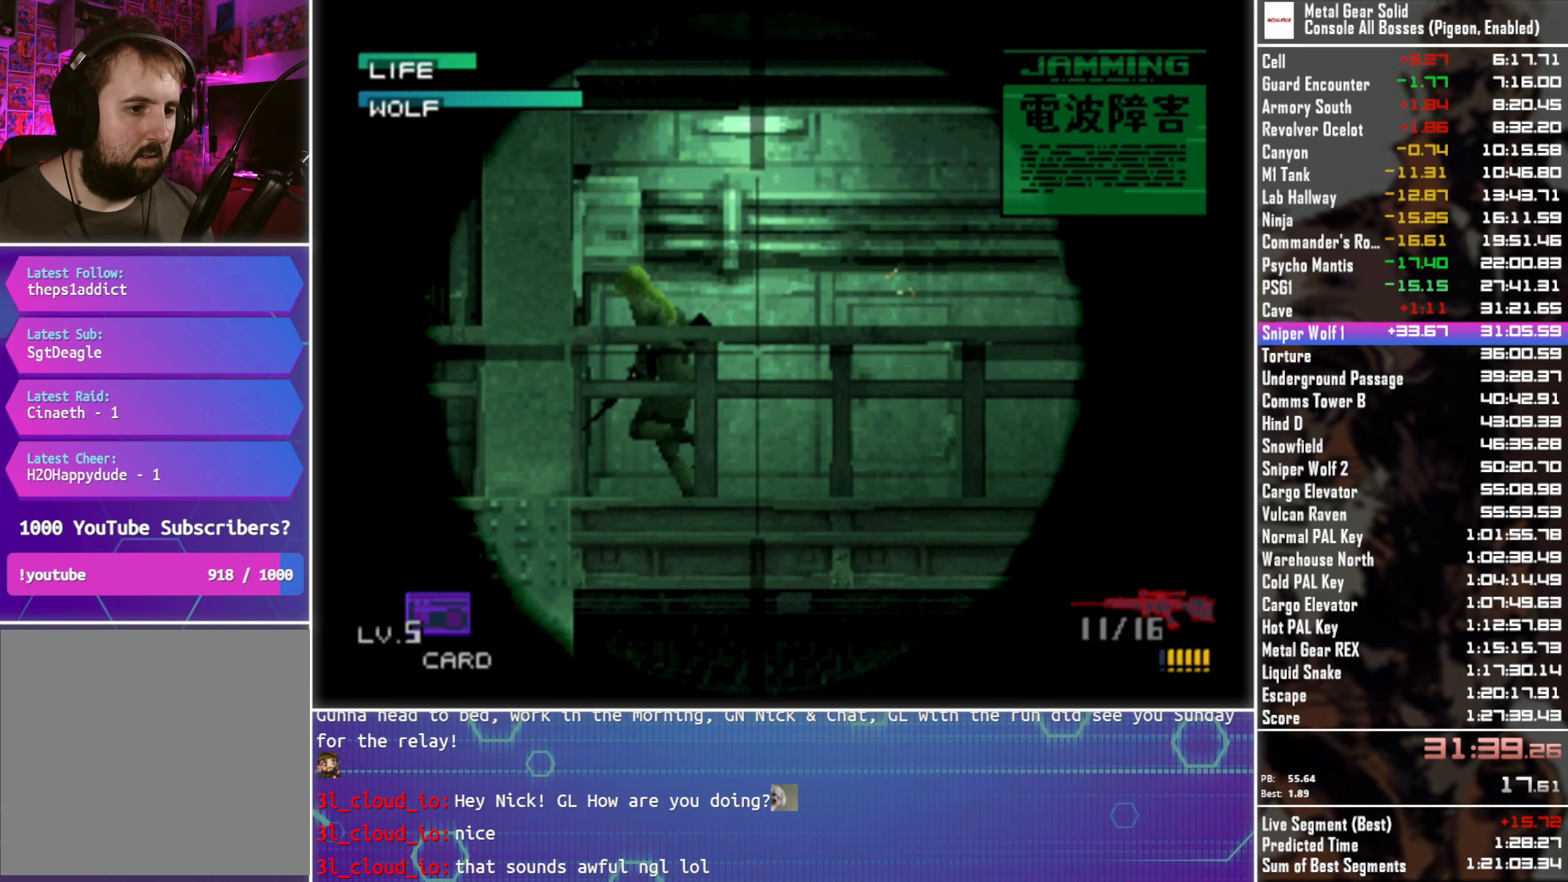
{"buttons": [], "left_stick": "left", "right_stick": "center", "events": [[17, "left_stick", "left"]]}
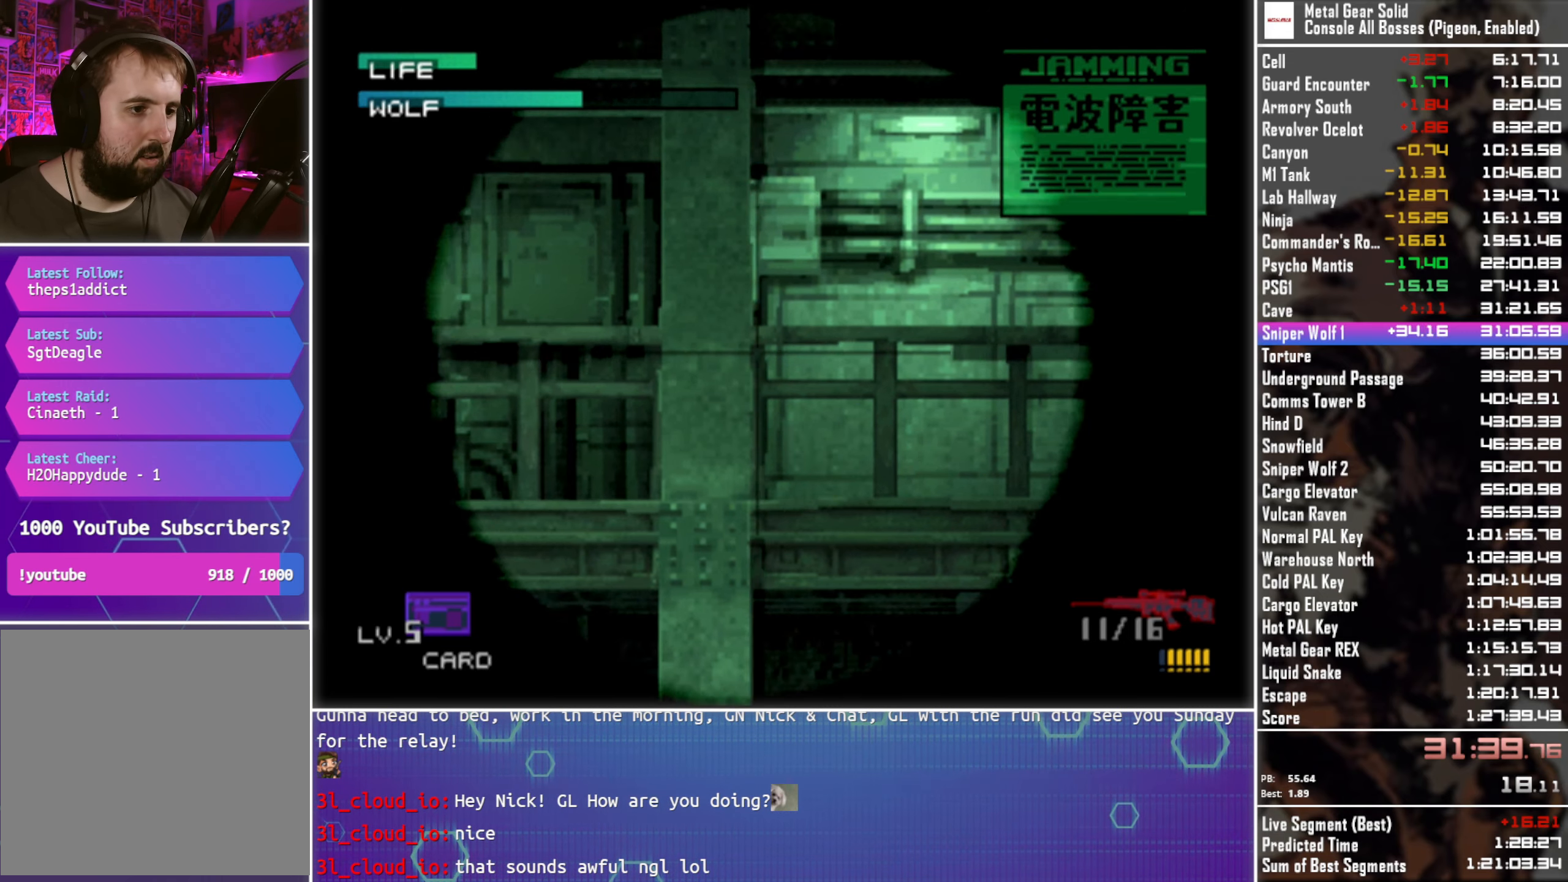
{"buttons": ["R1"], "left_stick": "center", "right_stick": "center", "events": [[84, "left_stick", "right"], [200, "left_stick", "down-right"], [317, "left_stick", "center"], [467, "R1", "down"]]}
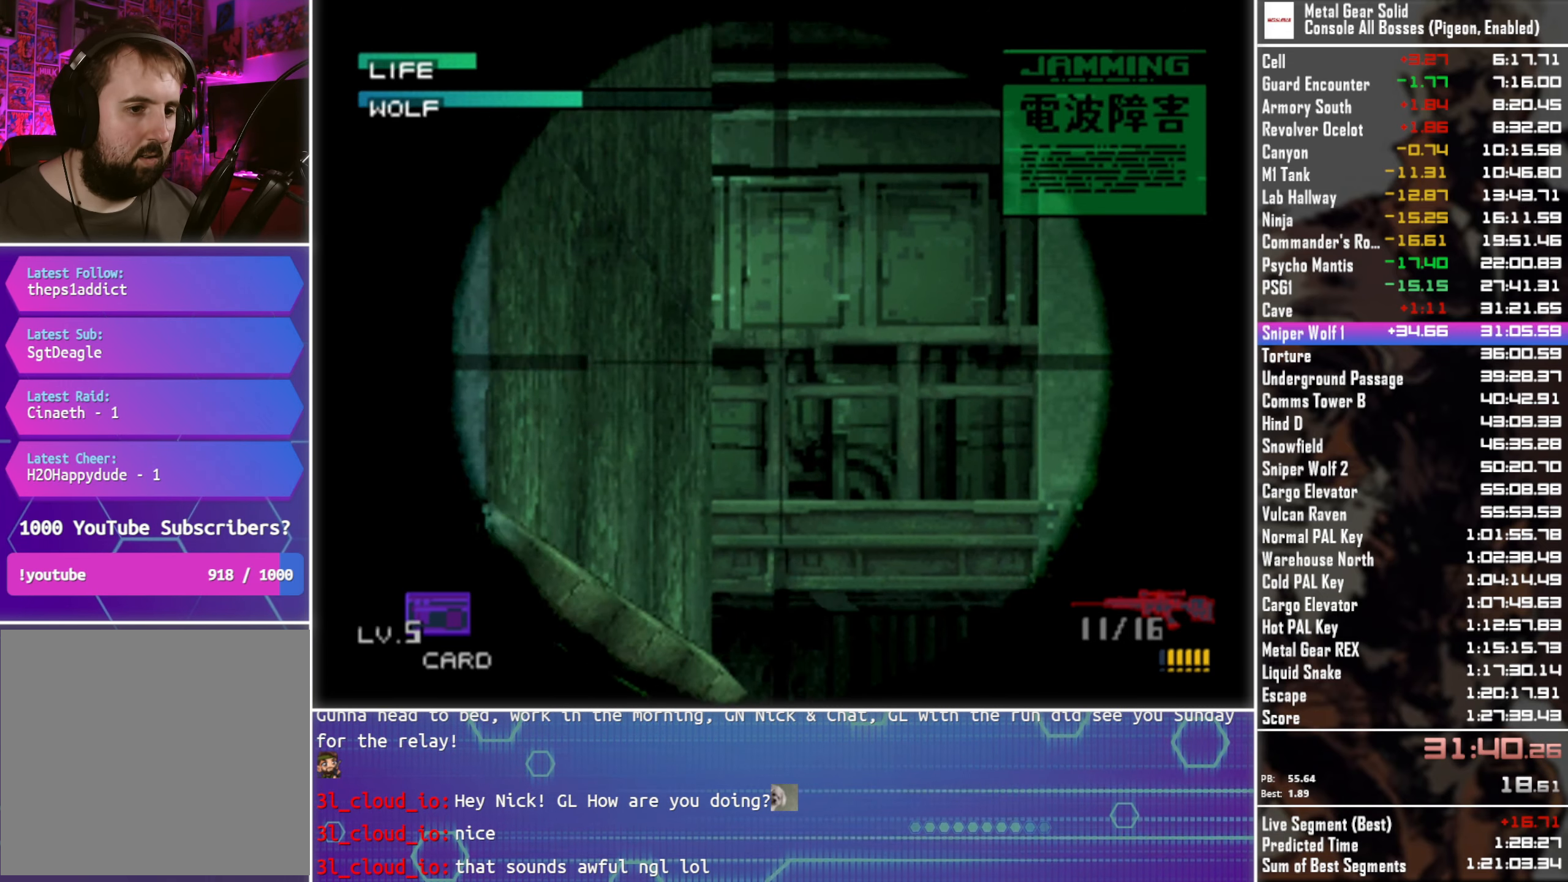
{"buttons": [], "left_stick": "left", "right_stick": "center", "events": [[50, "R1", "up"], [134, "CROSS", "down"], [217, "CROSS", "up"], [250, "left_stick", "left"]]}
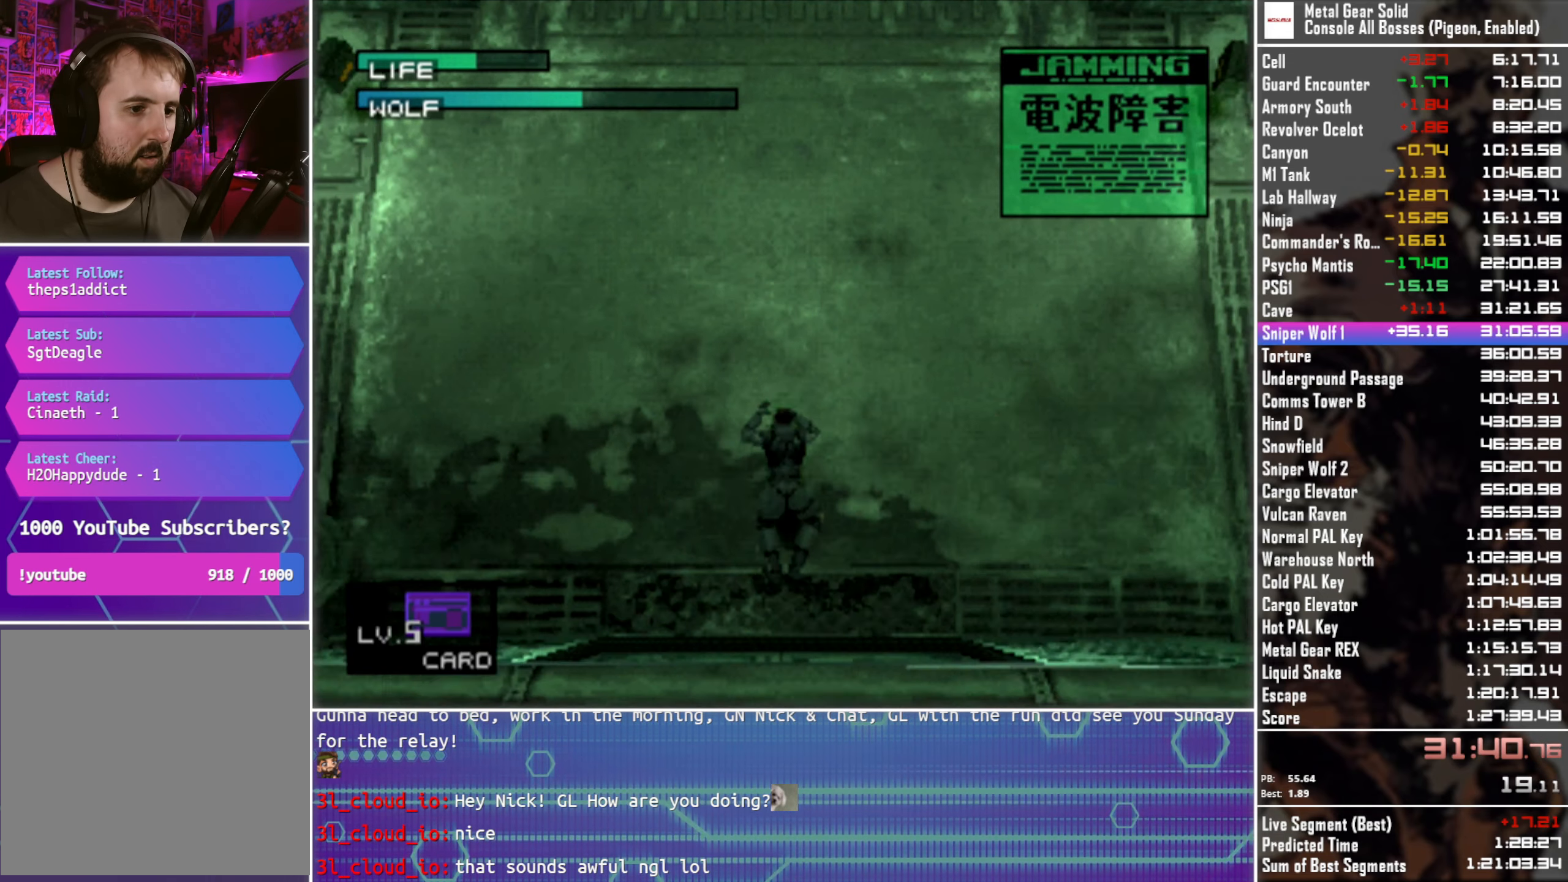
{"buttons": [], "left_stick": "left", "right_stick": "center", "events": []}
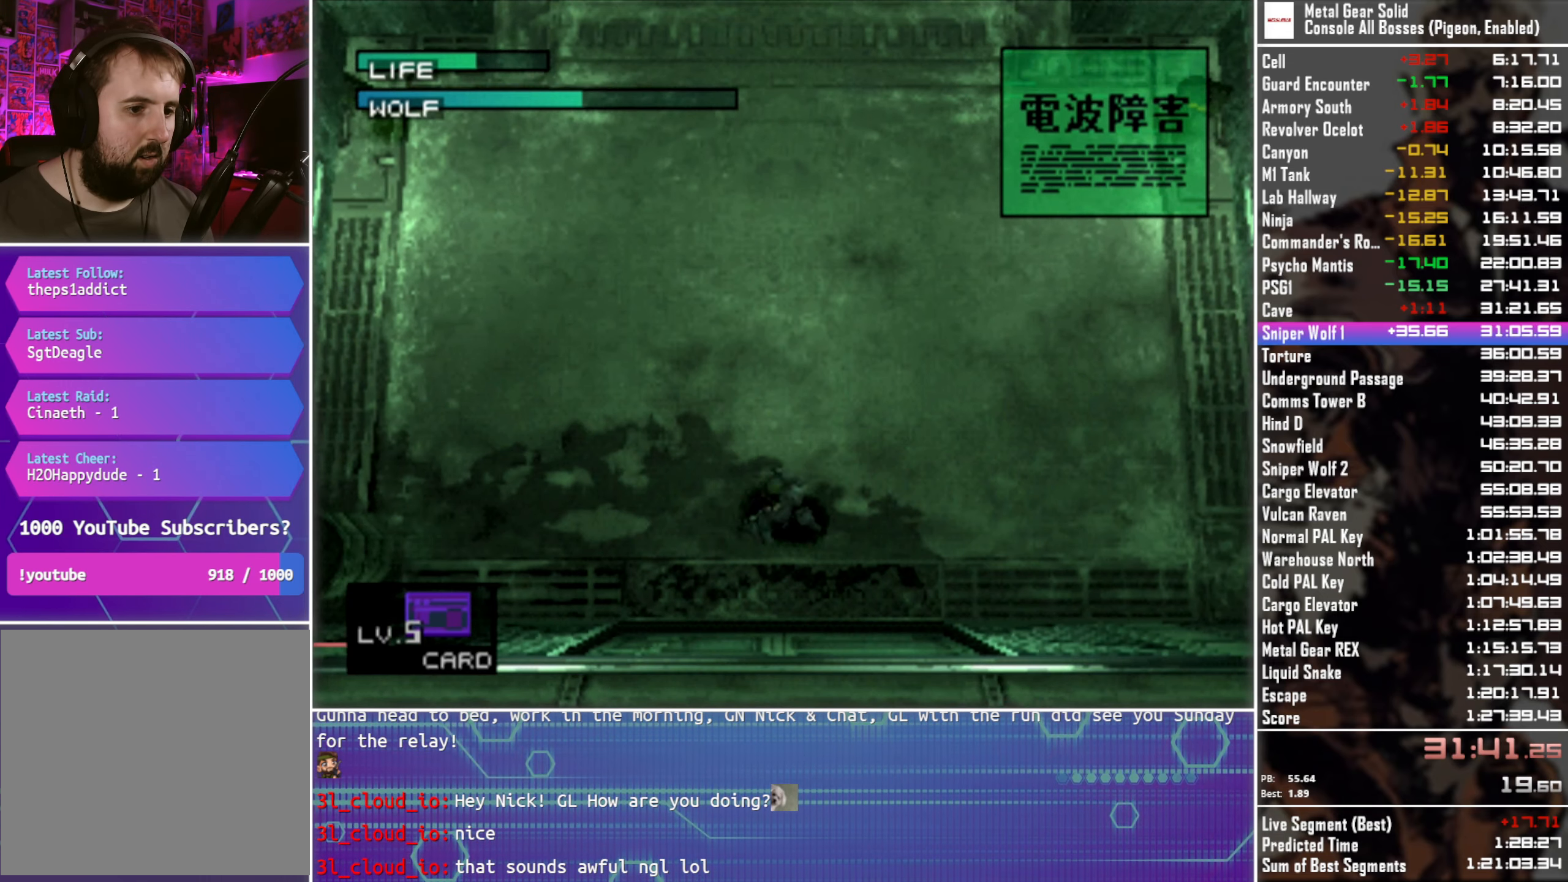
{"buttons": [], "left_stick": "left", "right_stick": "center", "events": []}
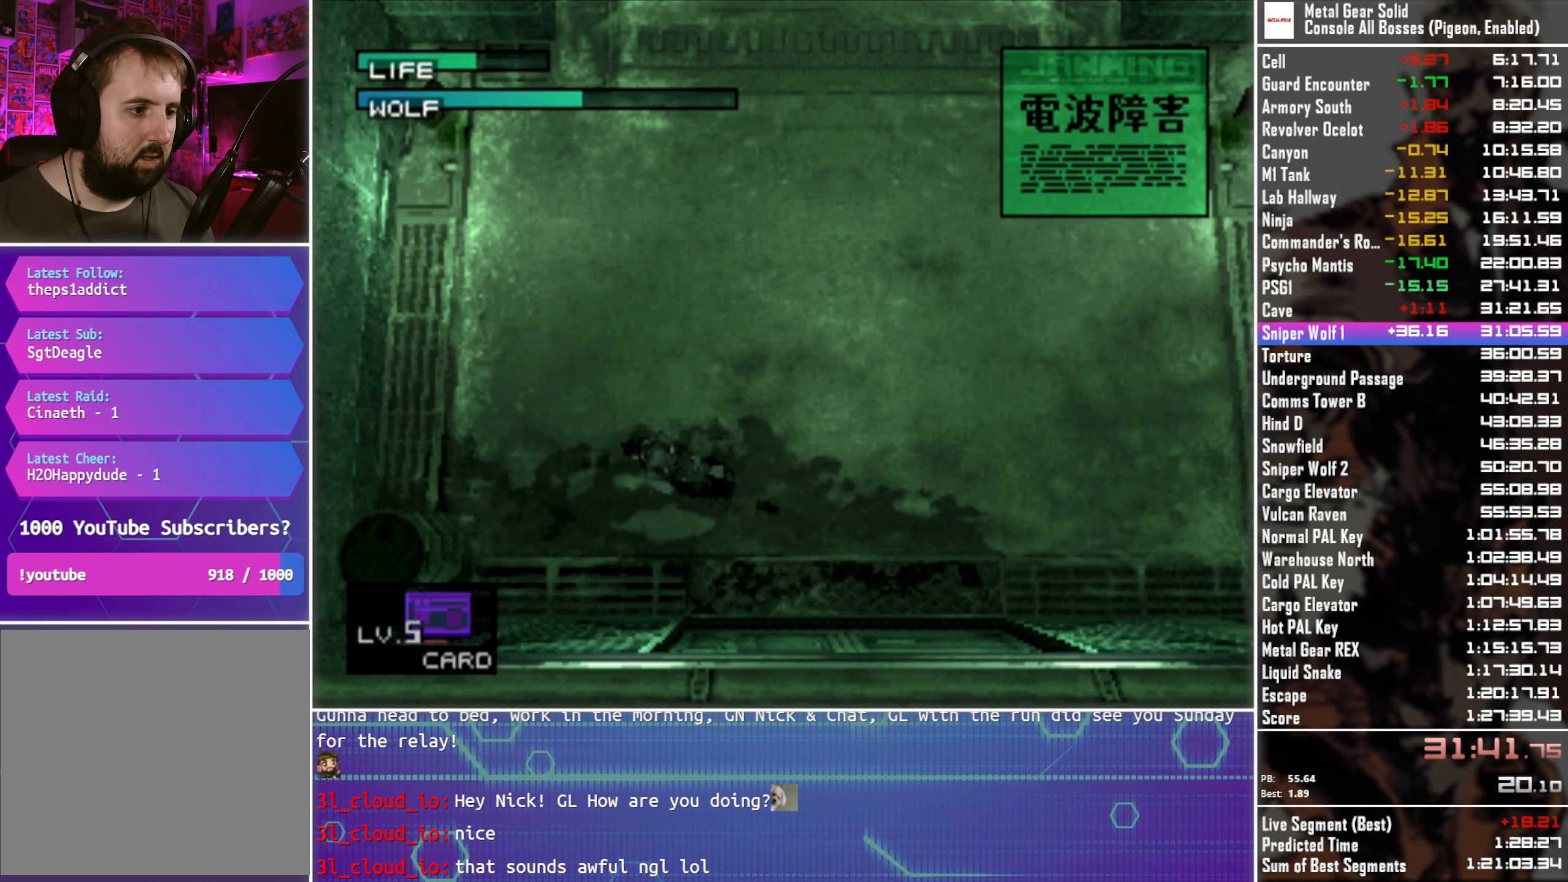
{"buttons": [], "left_stick": "up-left", "right_stick": "center", "events": [[100, "left_stick", "up-left"]]}
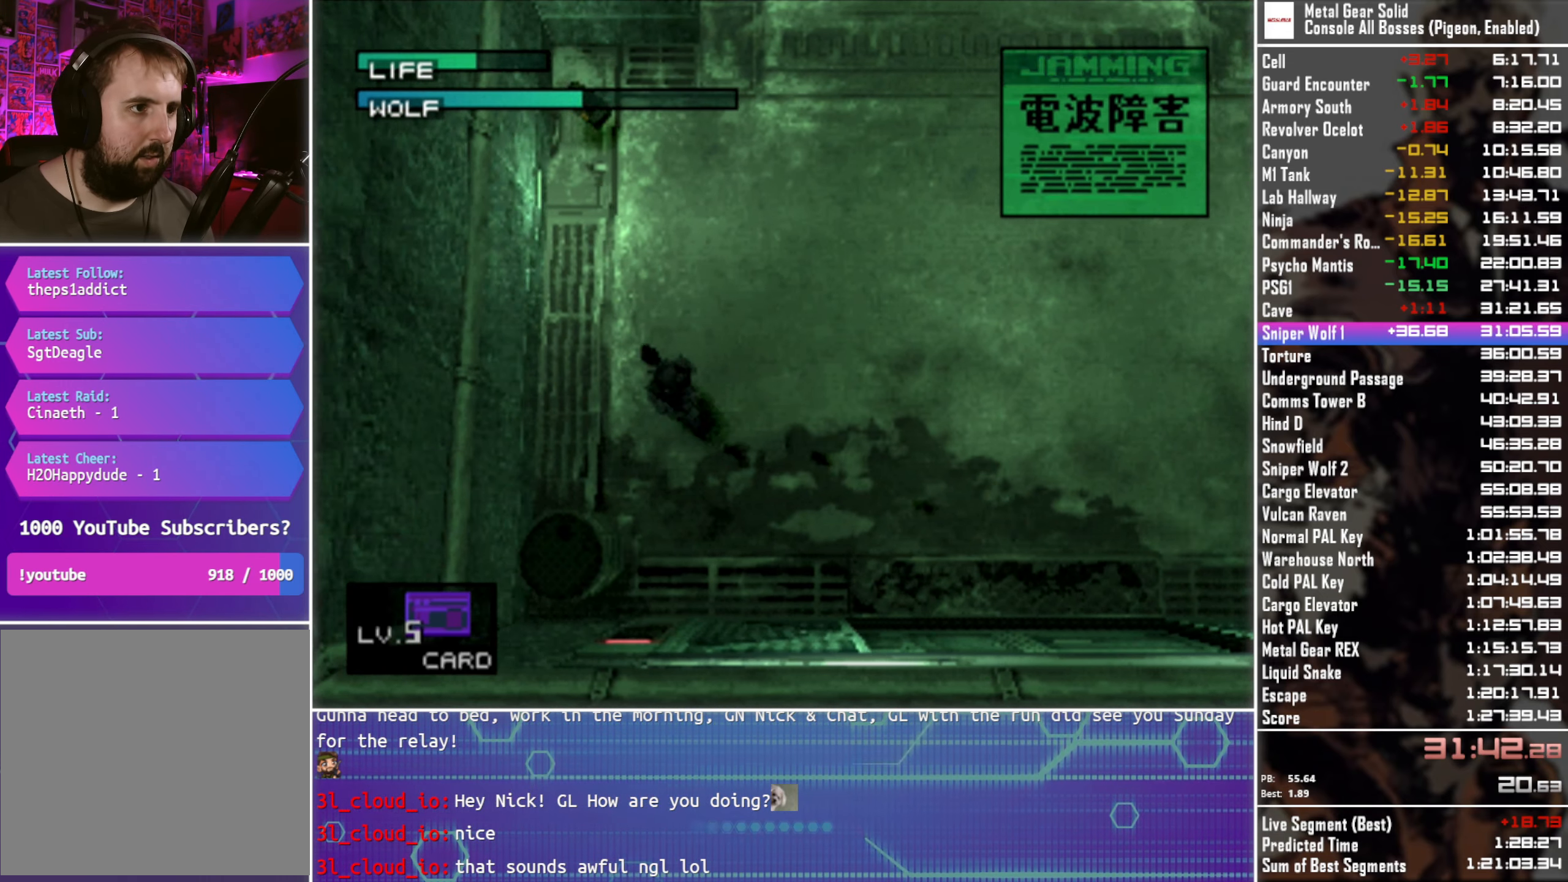
{"buttons": [], "left_stick": "up", "right_stick": "center", "events": [[67, "left_stick", "up"]]}
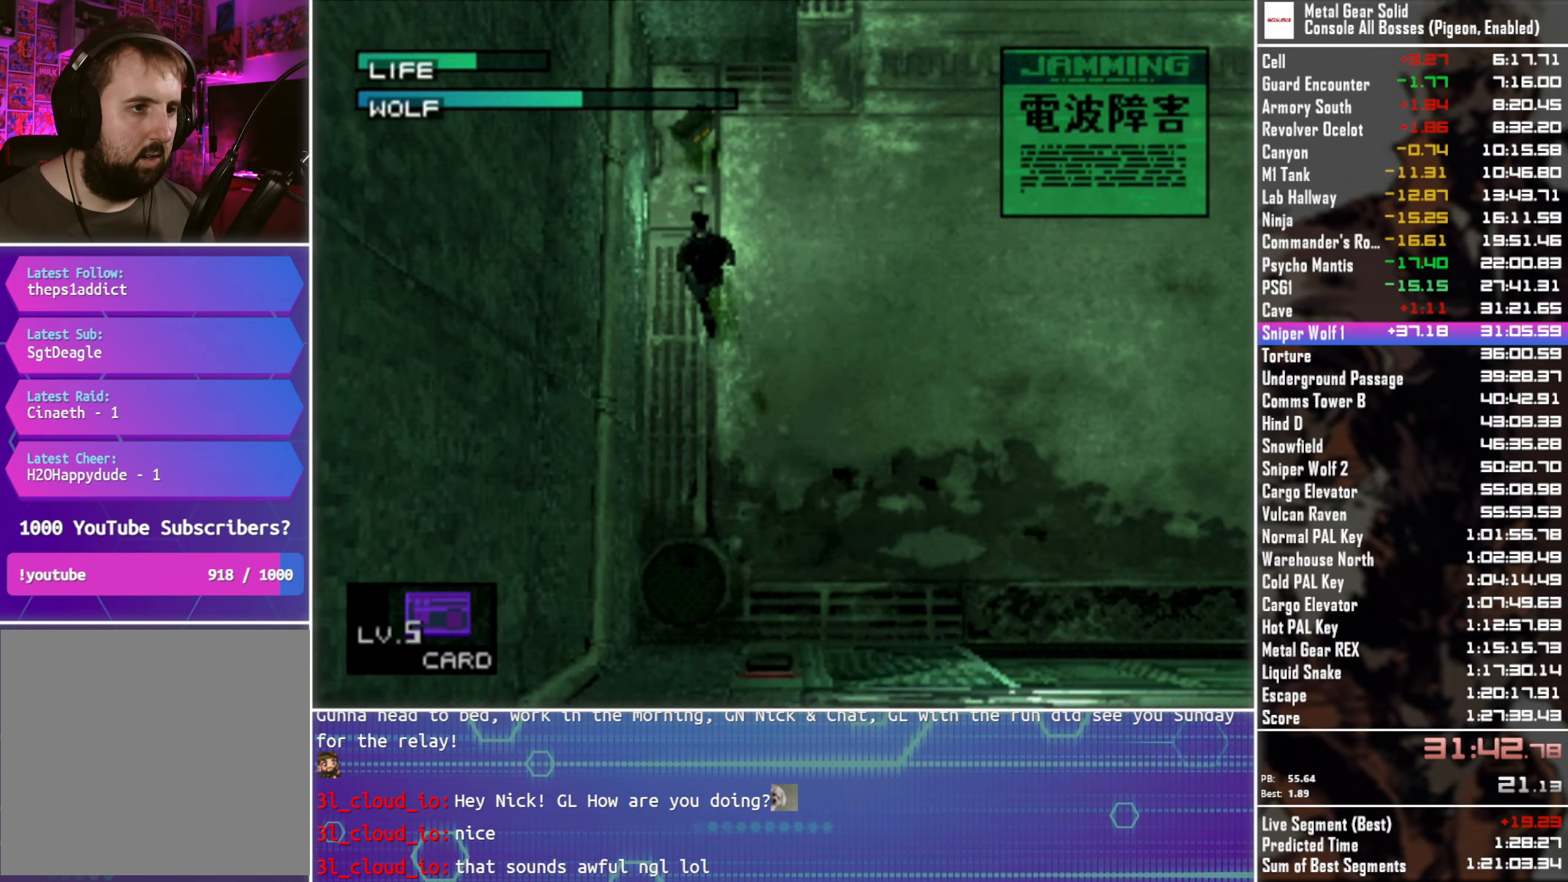
{"buttons": [], "left_stick": "down-right", "right_stick": "center", "events": [[133, "left_stick", "right"], [200, "left_stick", "down-right"]]}
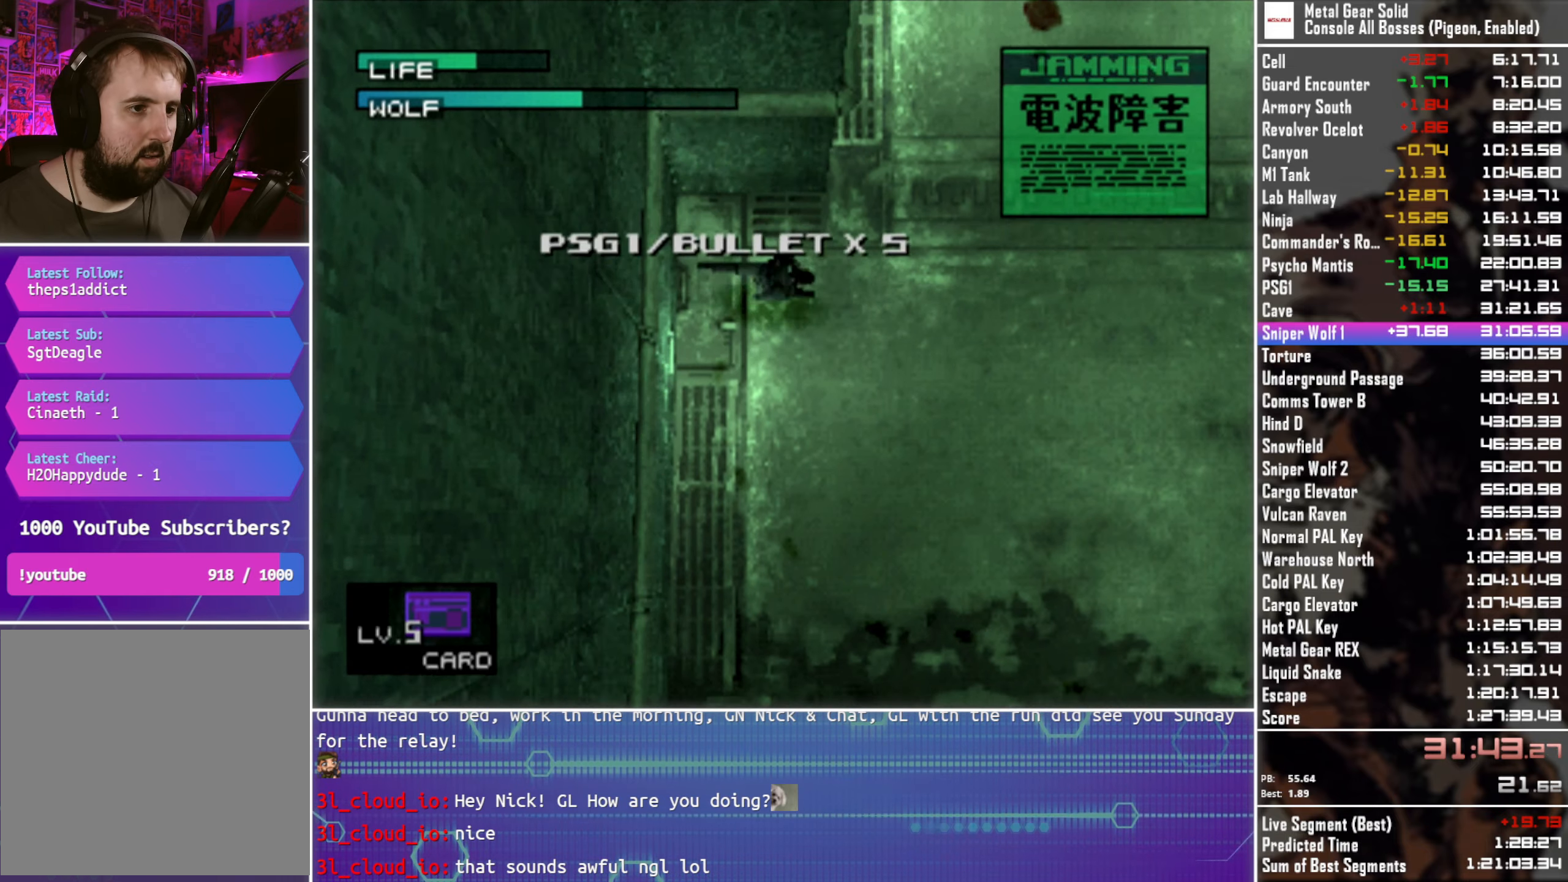
{"buttons": [], "left_stick": "right", "right_stick": "center", "events": [[350, "left_stick", "right"]]}
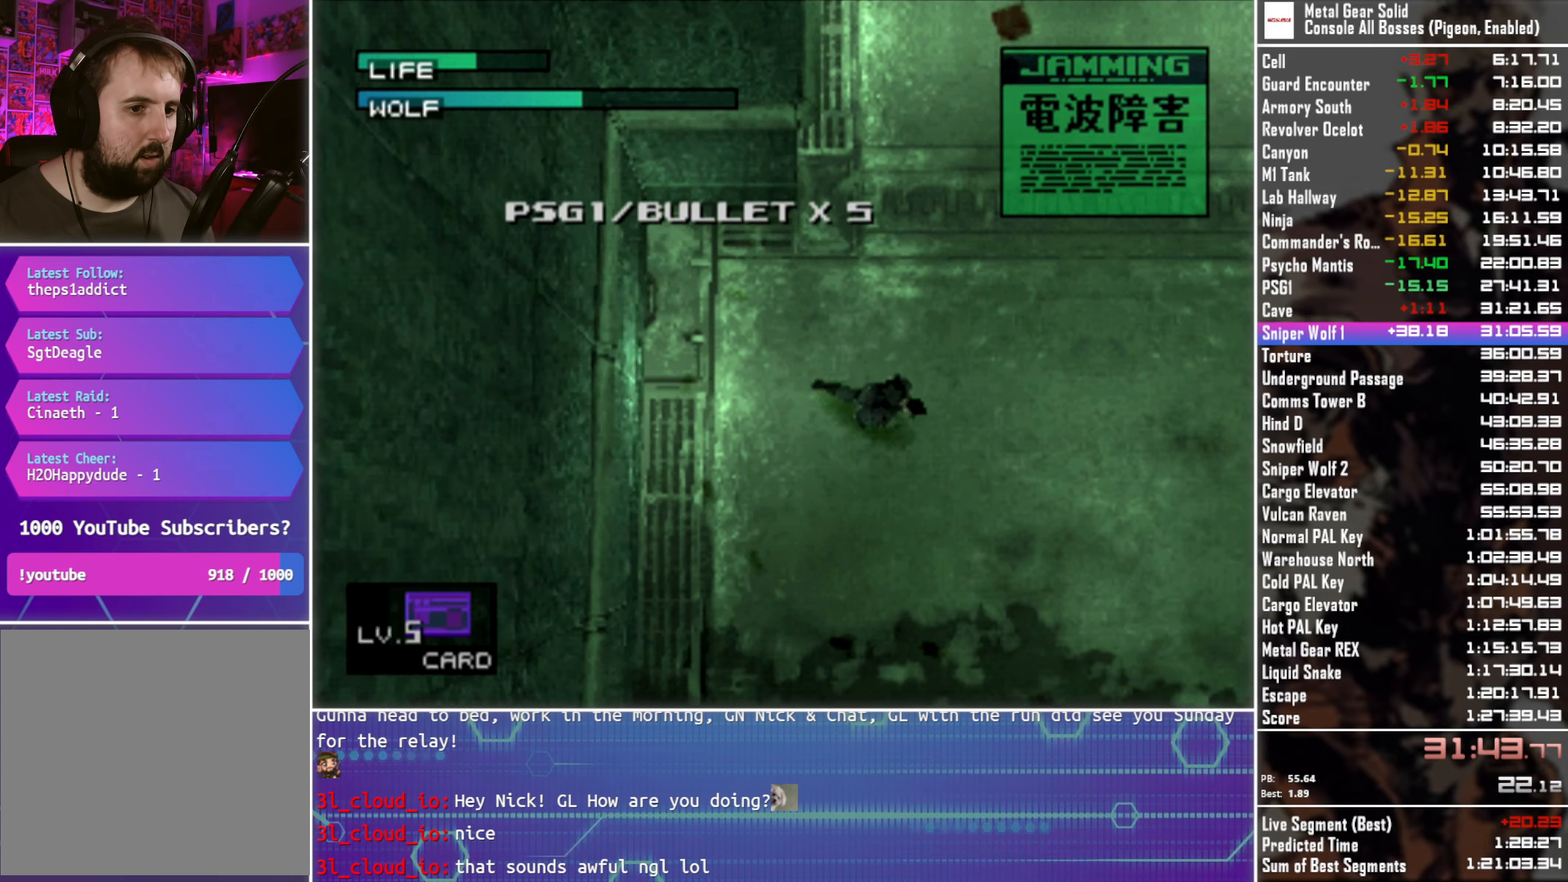
{"buttons": [], "left_stick": "center", "right_stick": "center", "events": [[200, "left_stick", "center"], [333, "DPAD_UP", "down"], [416, "DPAD_UP", "up"]]}
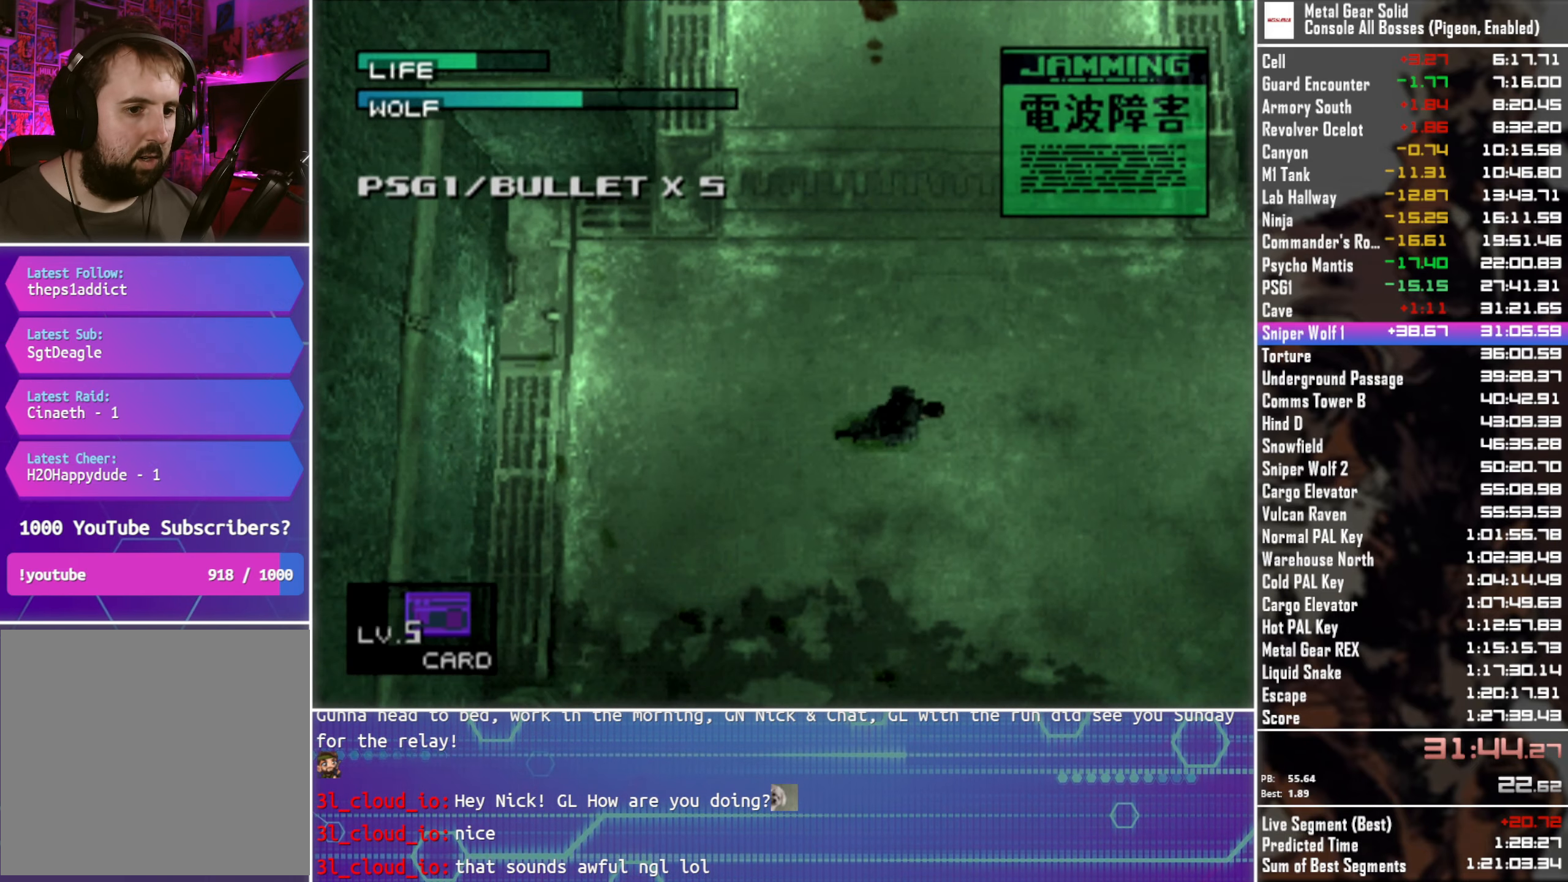
{"buttons": [], "left_stick": "center", "right_stick": "center", "events": [[233, "R1", "down"], [300, "R1", "up"]]}
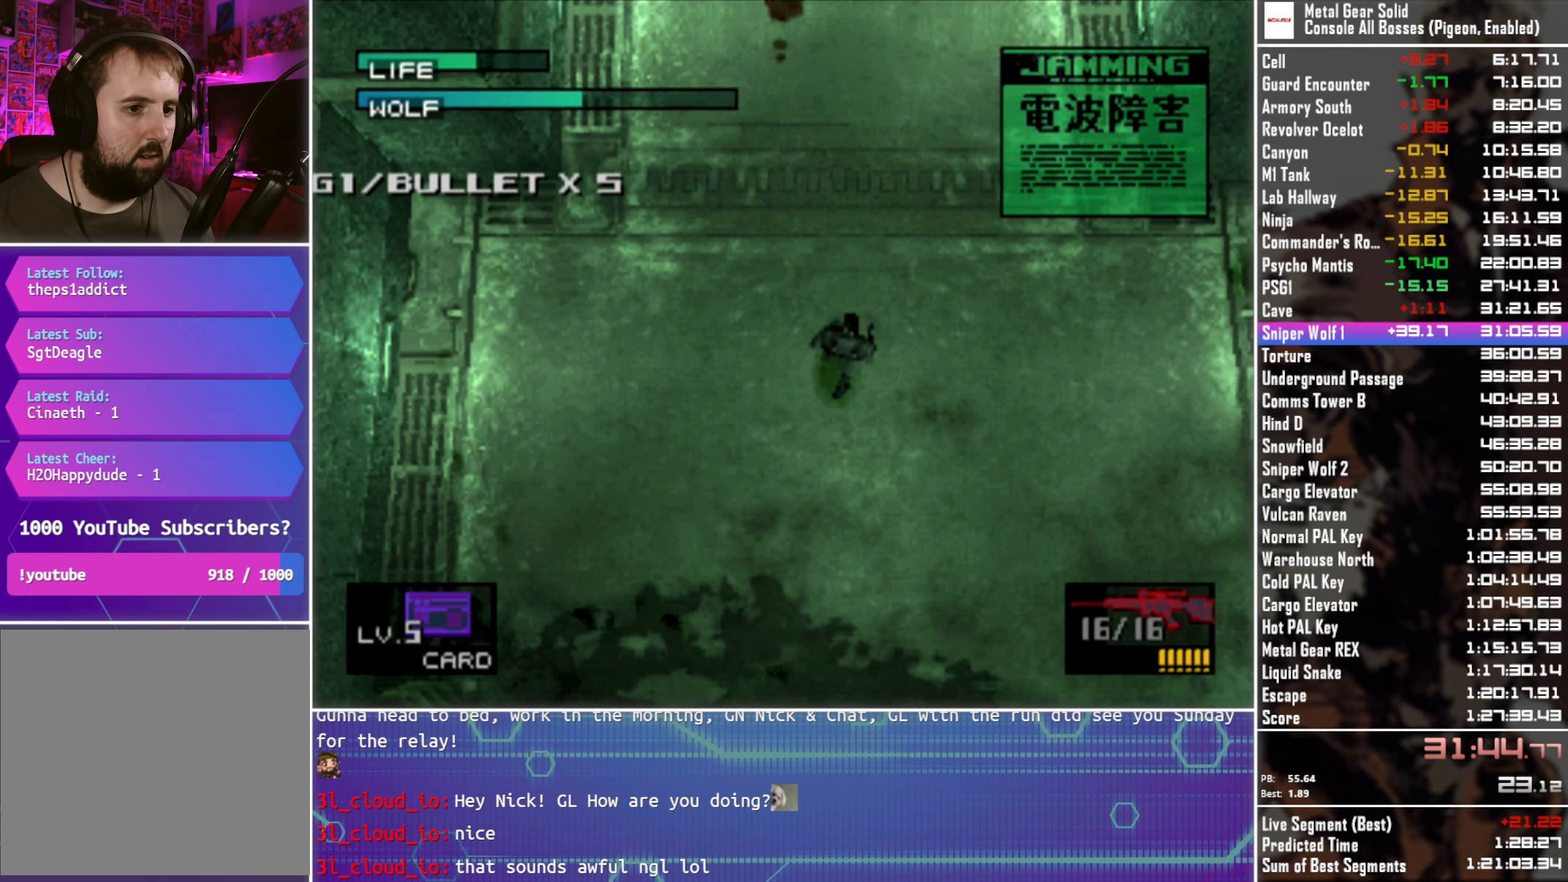
{"buttons": [], "left_stick": "up", "right_stick": "center", "events": [[466, "left_stick", "up"]]}
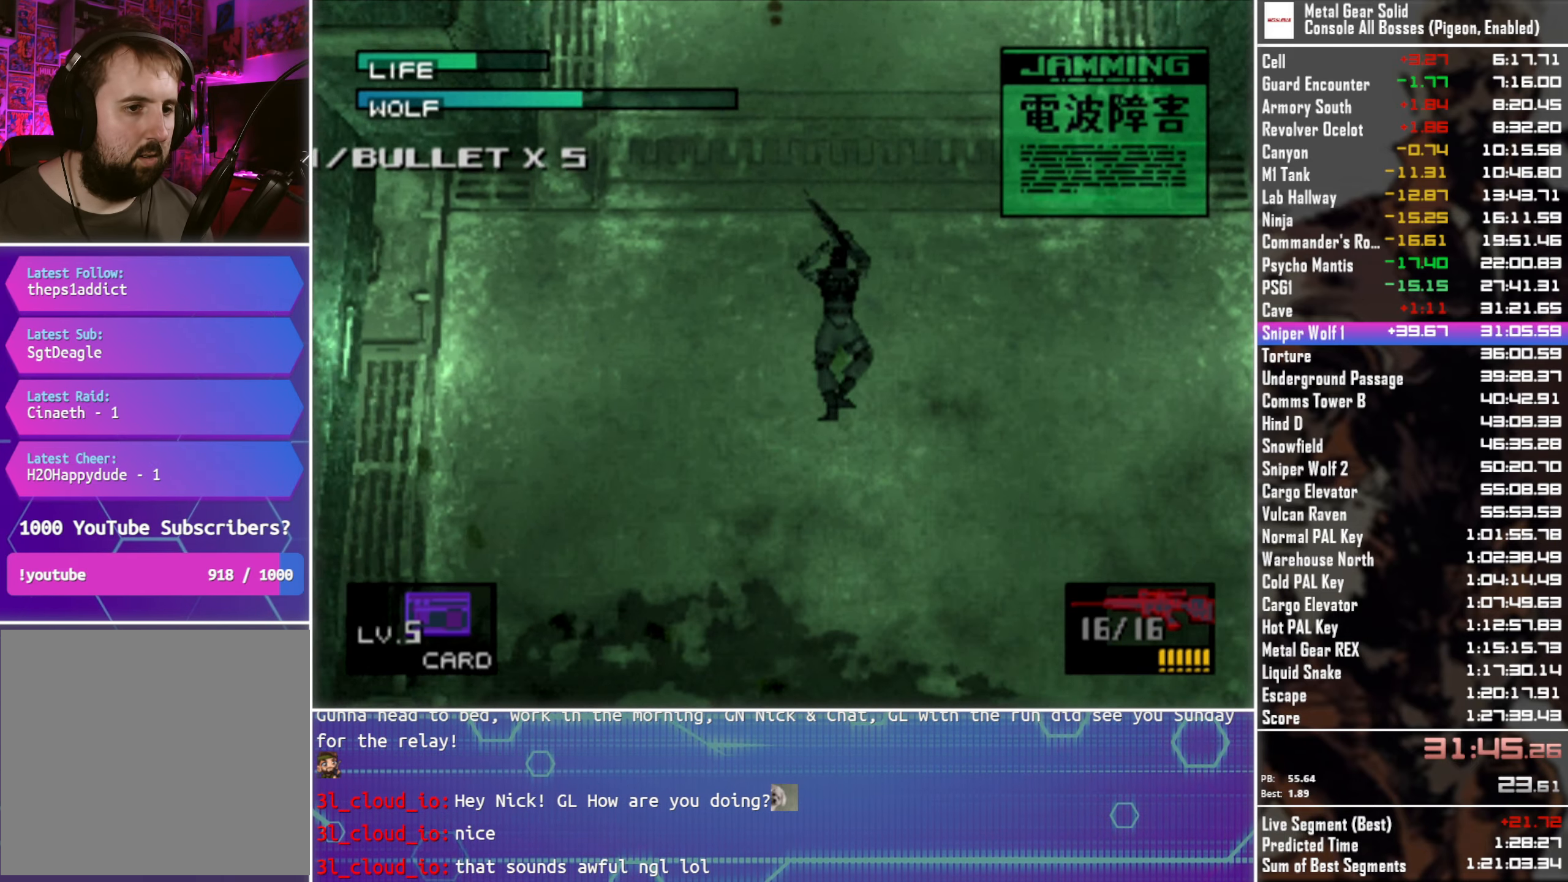
{"buttons": [], "left_stick": "up-left", "right_stick": "center", "events": [[316, "left_stick", "up-left"]]}
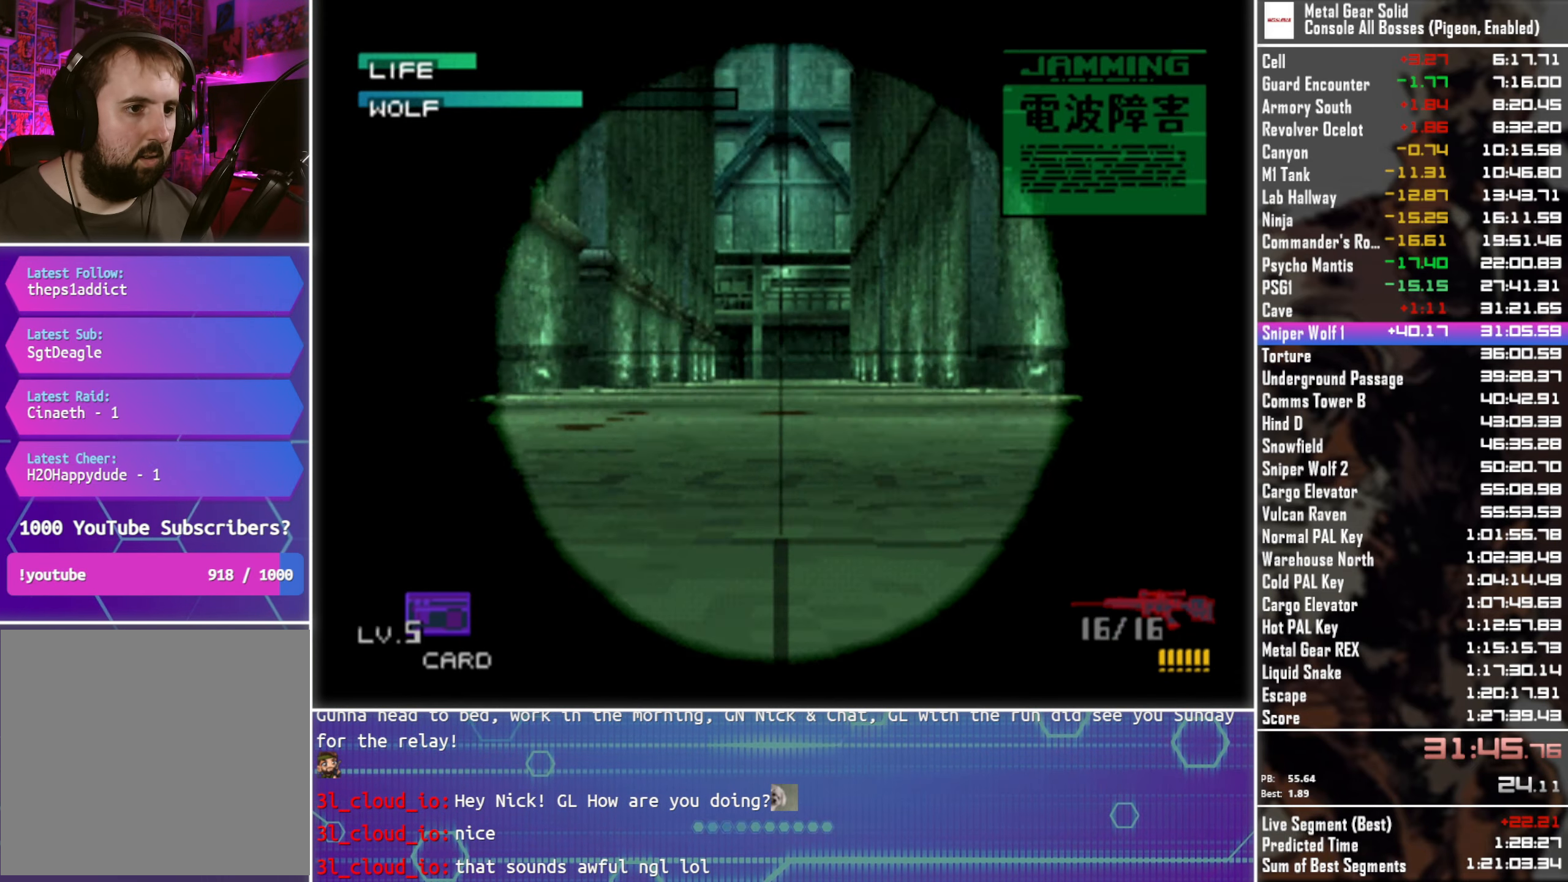
{"buttons": [], "left_stick": "center", "right_stick": "center", "events": [[450, "left_stick", "center"]]}
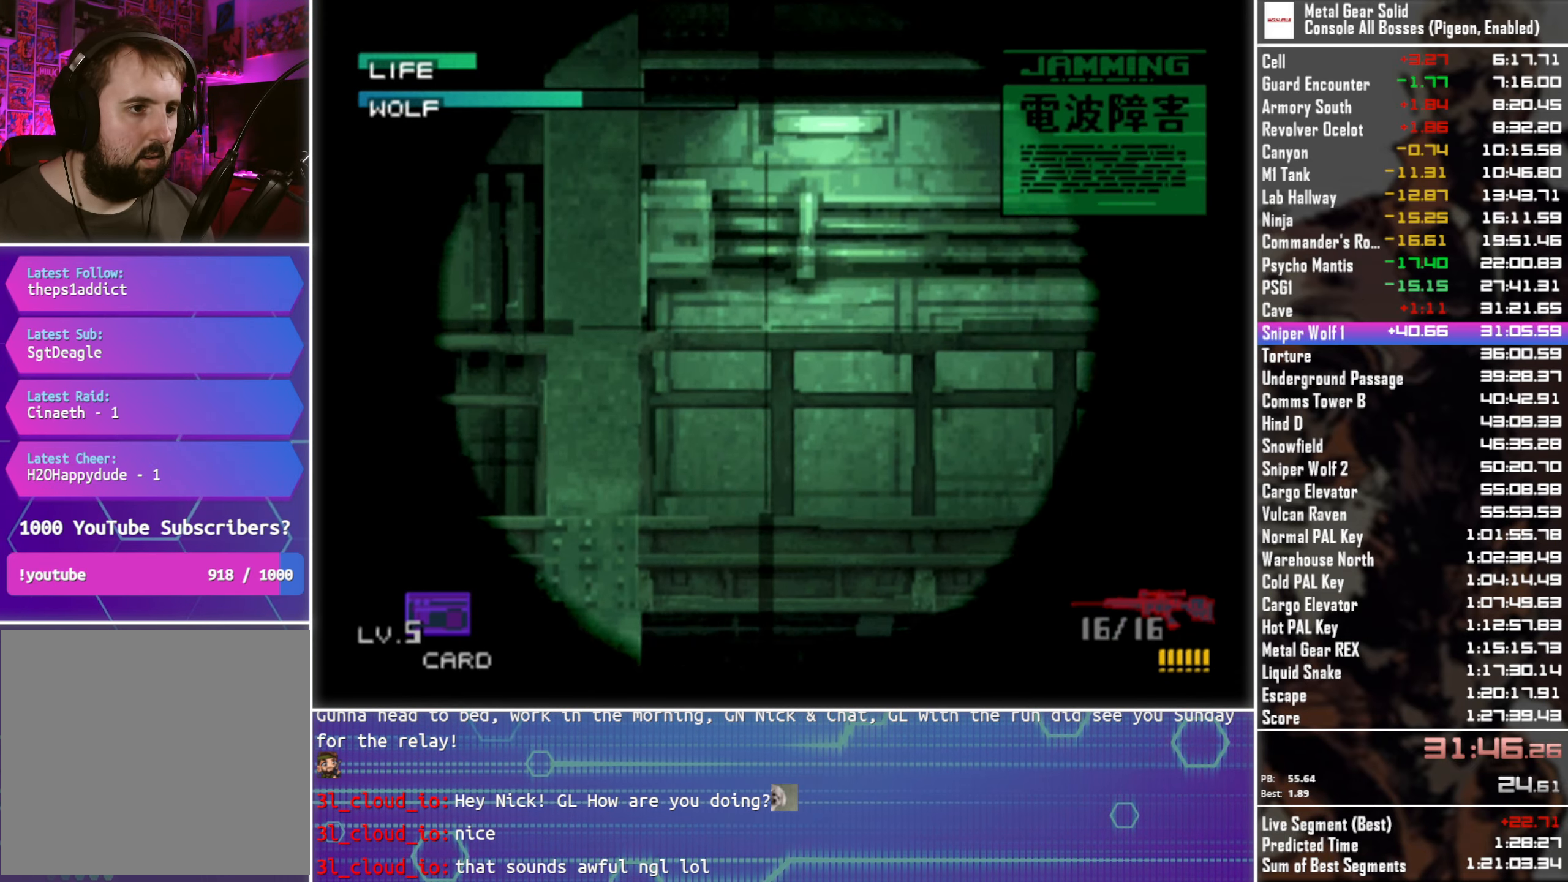
{"buttons": [], "left_stick": "center", "right_stick": "center", "events": [[116, "DPAD_LEFT", "down"], [266, "DPAD_DOWN", "down"], [416, "DPAD_DOWN", "up"], [483, "DPAD_LEFT", "up"]]}
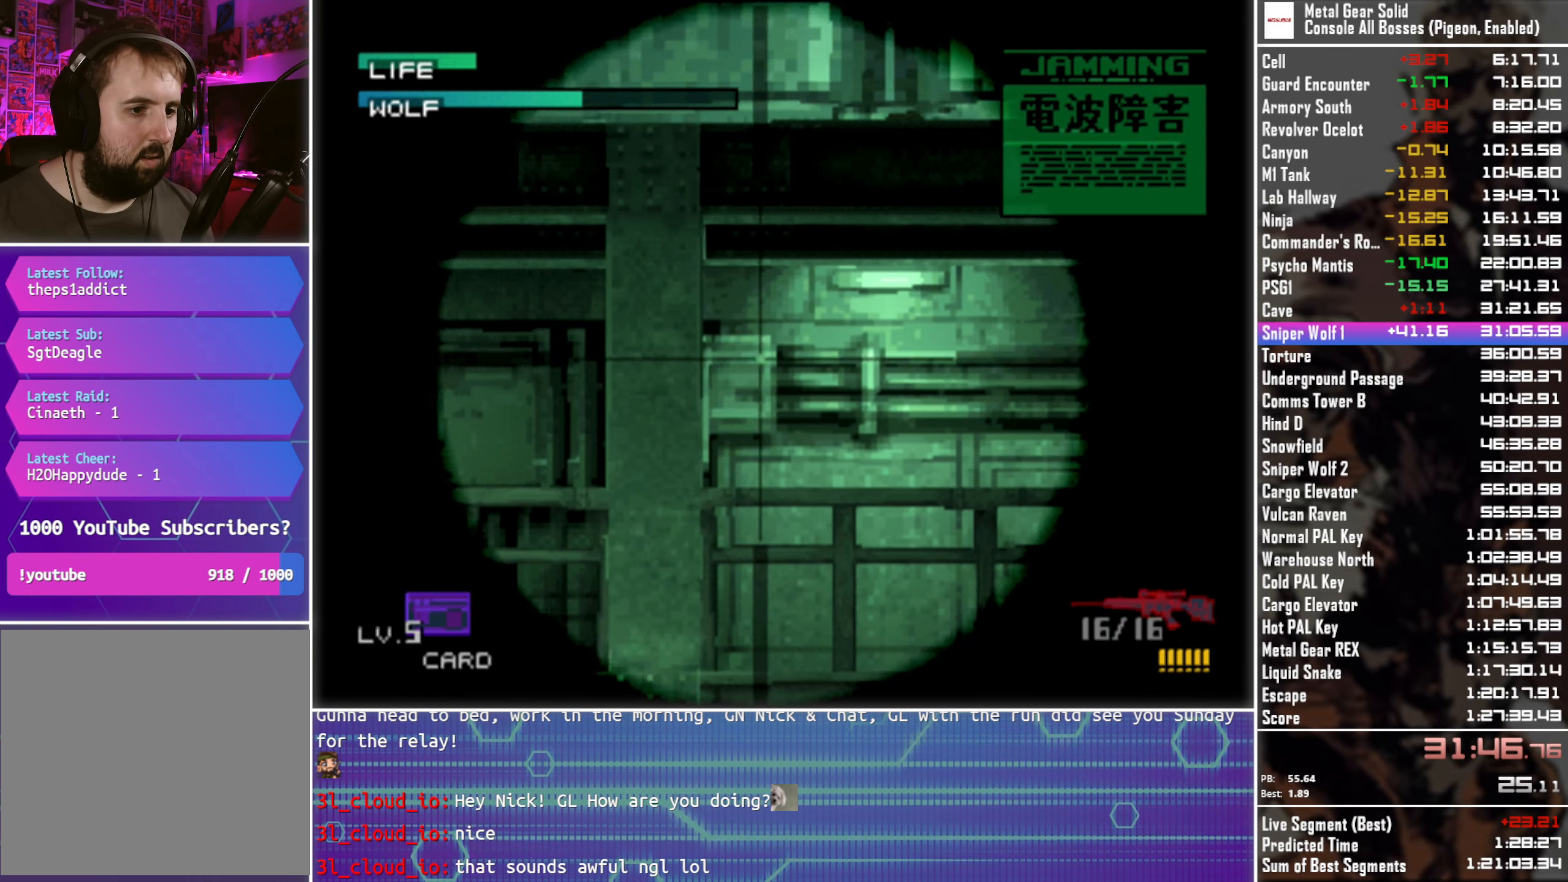
{"buttons": [], "left_stick": "center", "right_stick": "center", "events": [[416, "R1", "down"], [483, "R1", "up"]]}
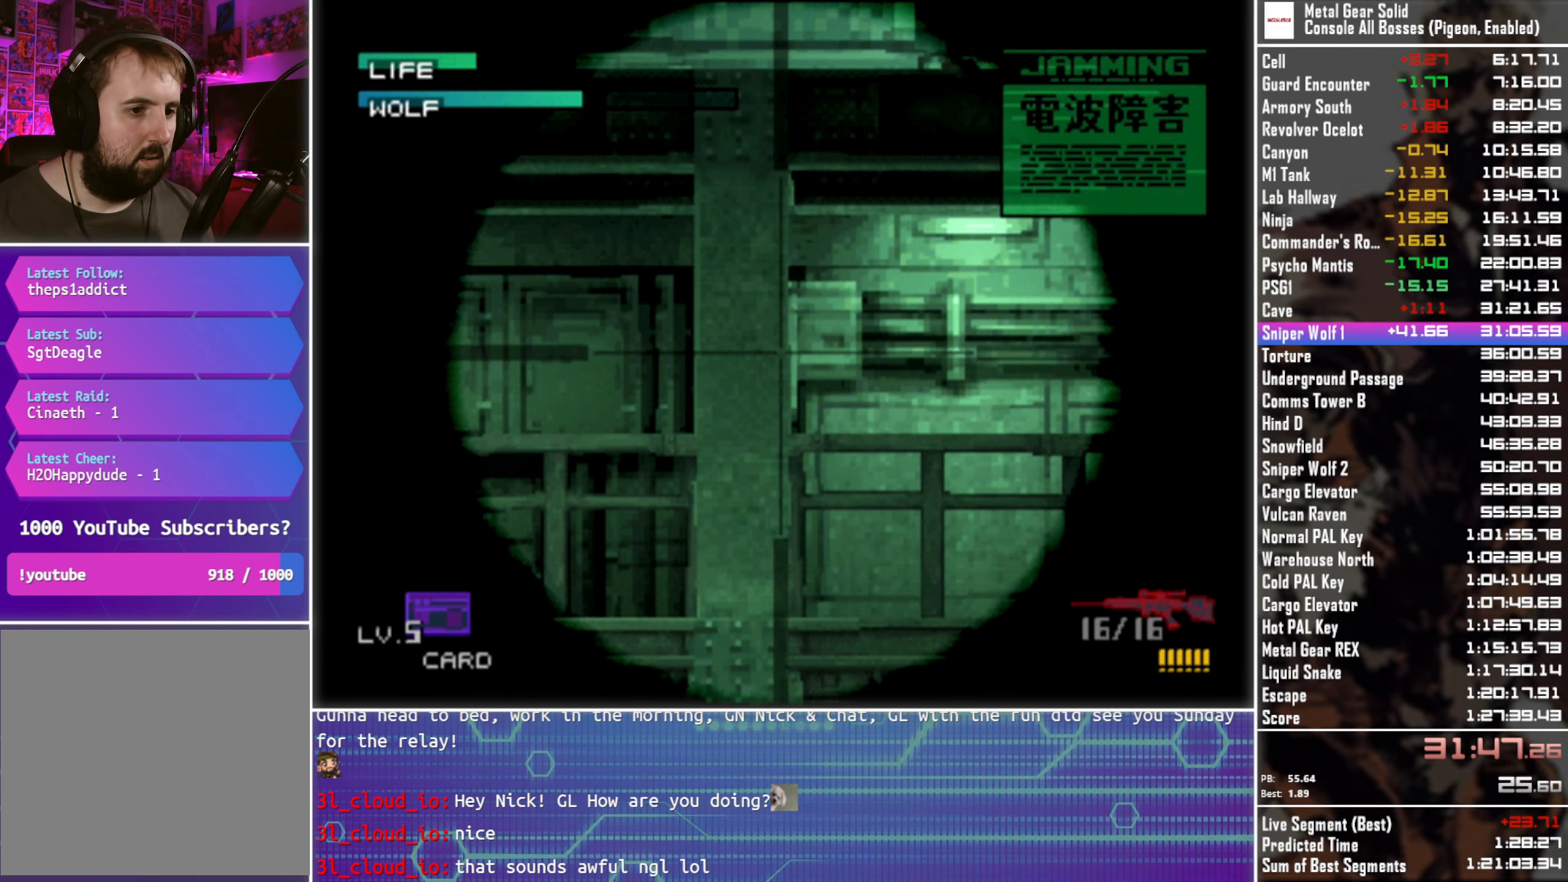
{"buttons": [], "left_stick": "up", "right_stick": "center", "events": [[83, "R1", "down"], [133, "R1", "up"], [383, "left_stick", "up"]]}
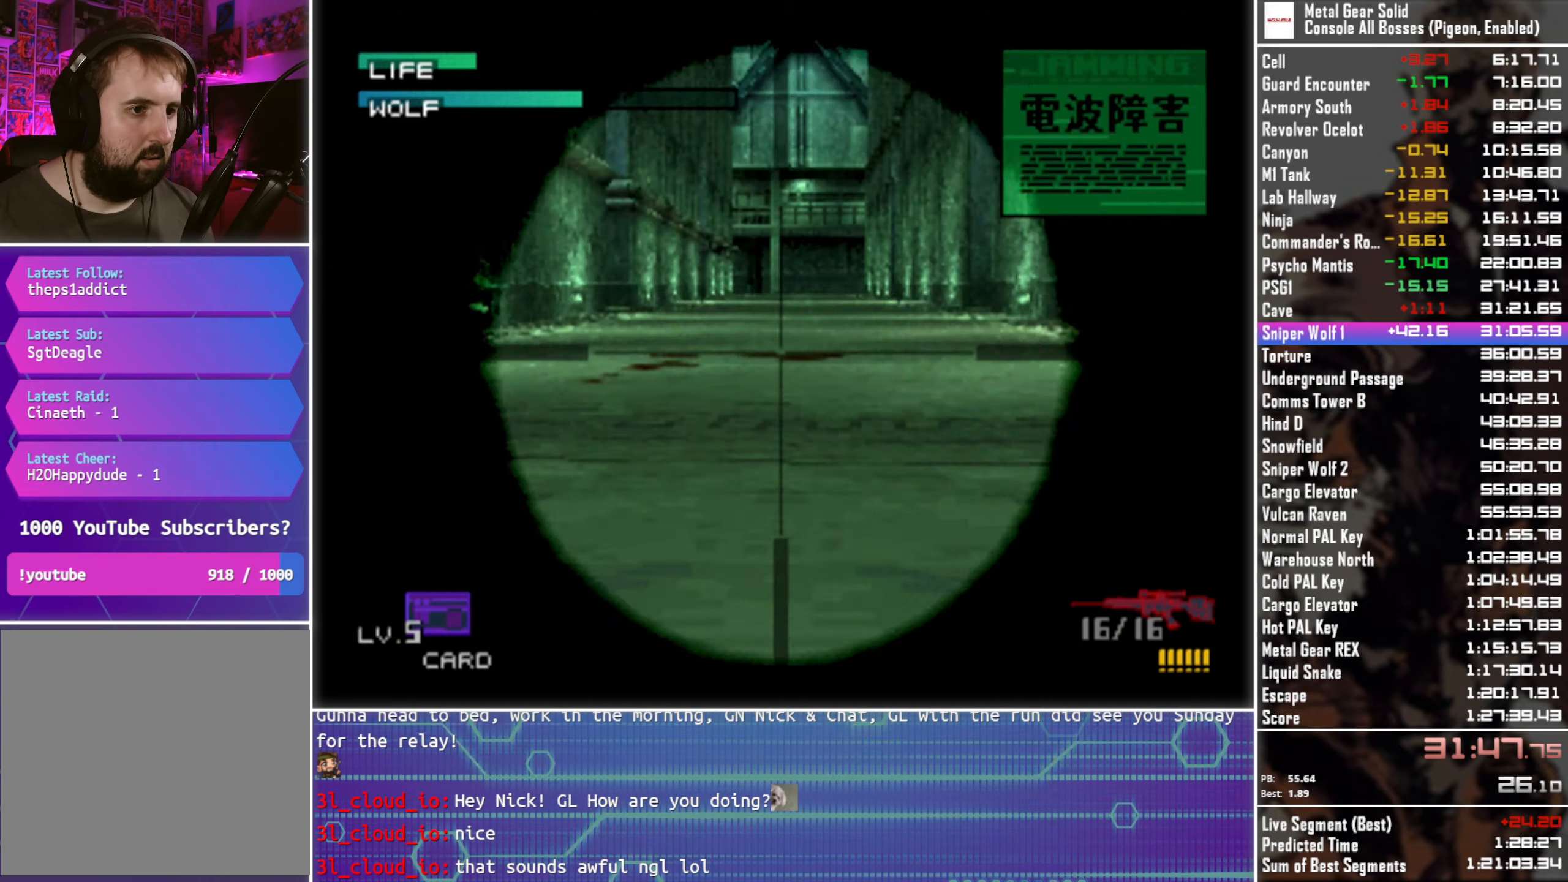
{"buttons": [], "left_stick": "up", "right_stick": "center", "events": []}
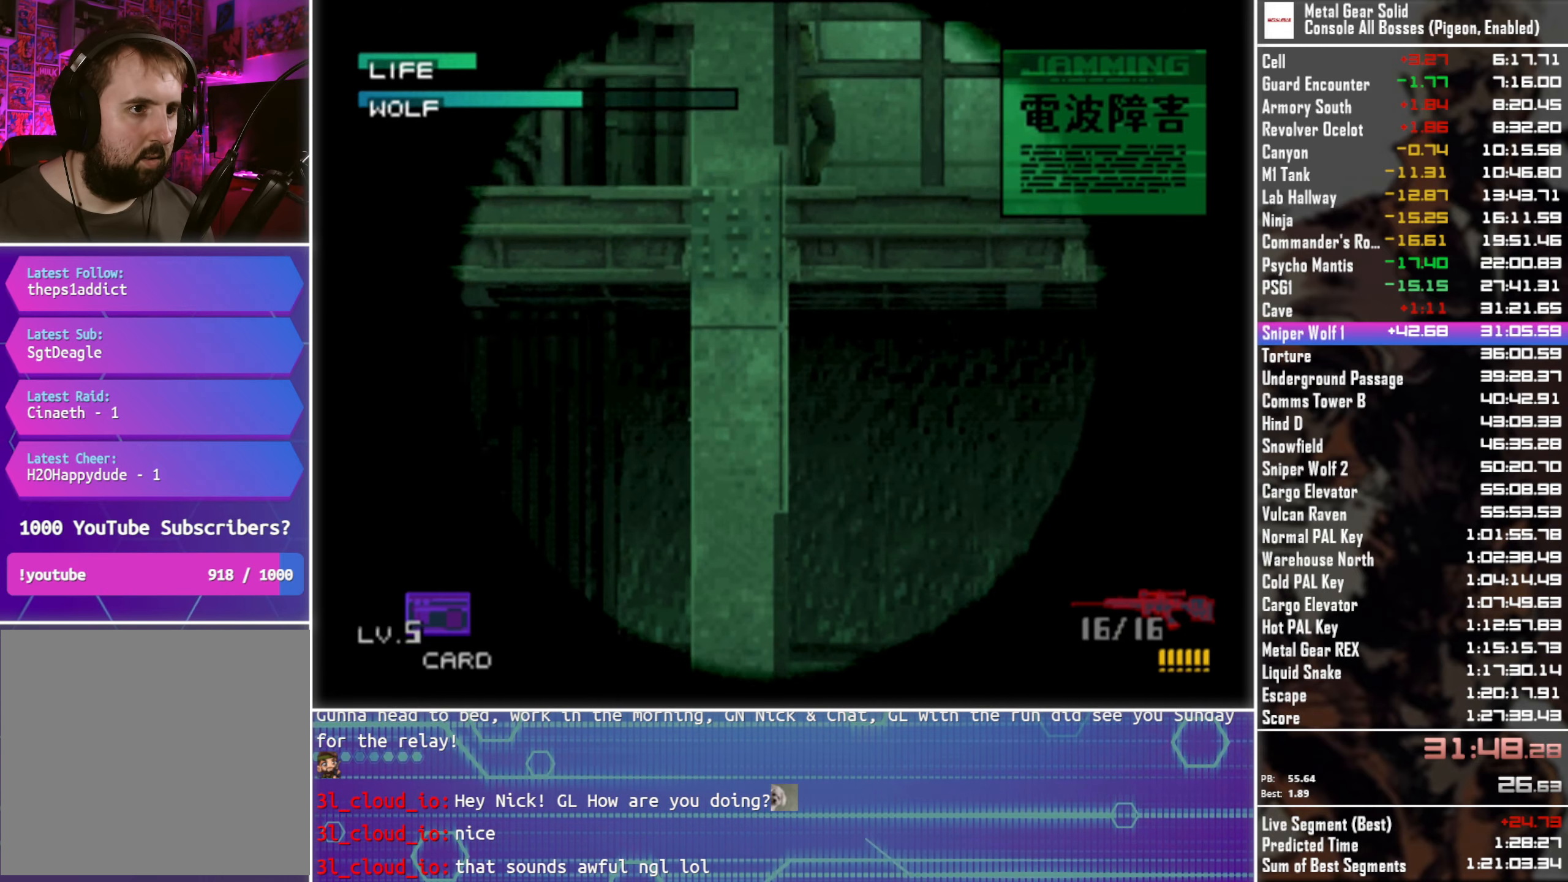
{"buttons": [], "left_stick": "center", "right_stick": "center", "events": [[100, "left_stick", "center"], [267, "DPAD_RIGHT", "down"], [333, "DPAD_RIGHT", "up"]]}
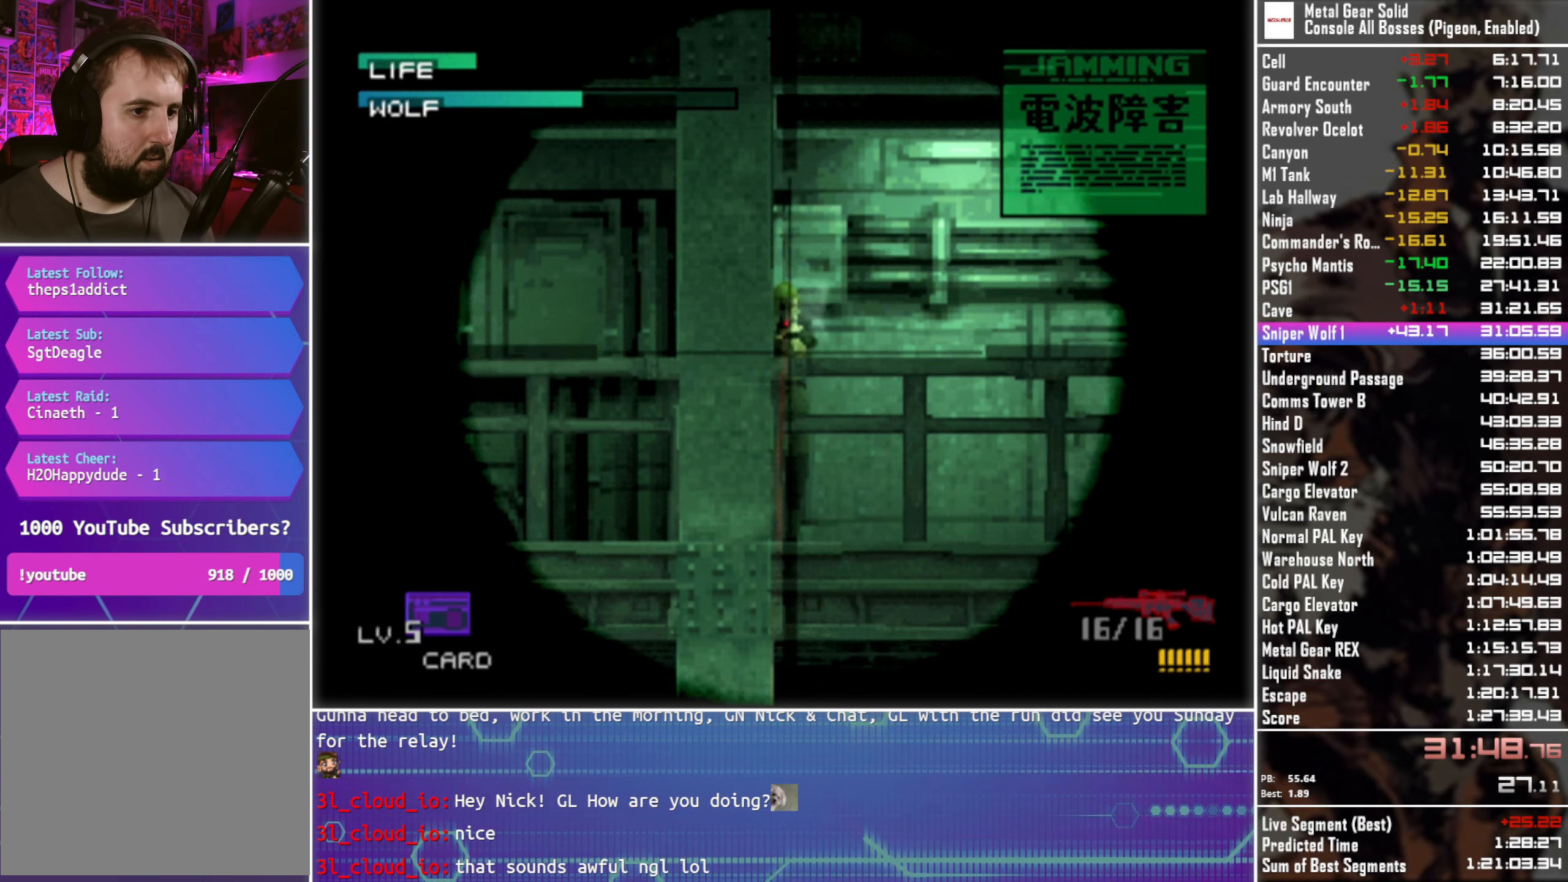
{"buttons": [], "left_stick": "center", "right_stick": "center", "events": [[200, "DPAD_UP", "down"], [250, "SQUARE", "down"], [267, "DPAD_UP", "up"], [300, "SQUARE", "up"]]}
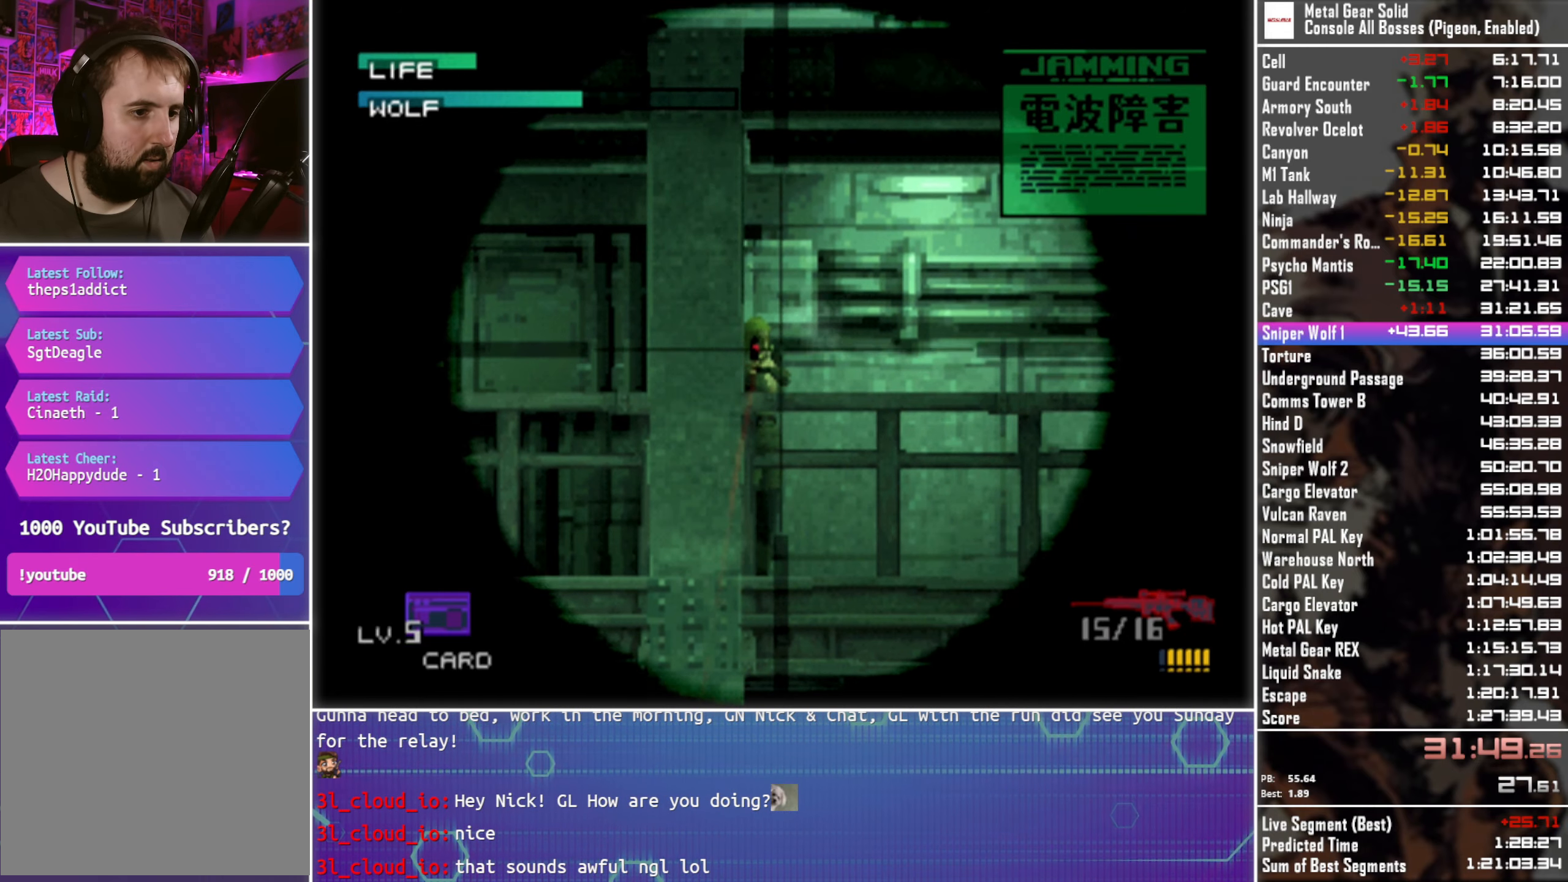
{"buttons": [], "left_stick": "center", "right_stick": "center", "events": [[267, "R1", "down"], [350, "R1", "up"], [433, "R1", "down"], [500, "R1", "up"]]}
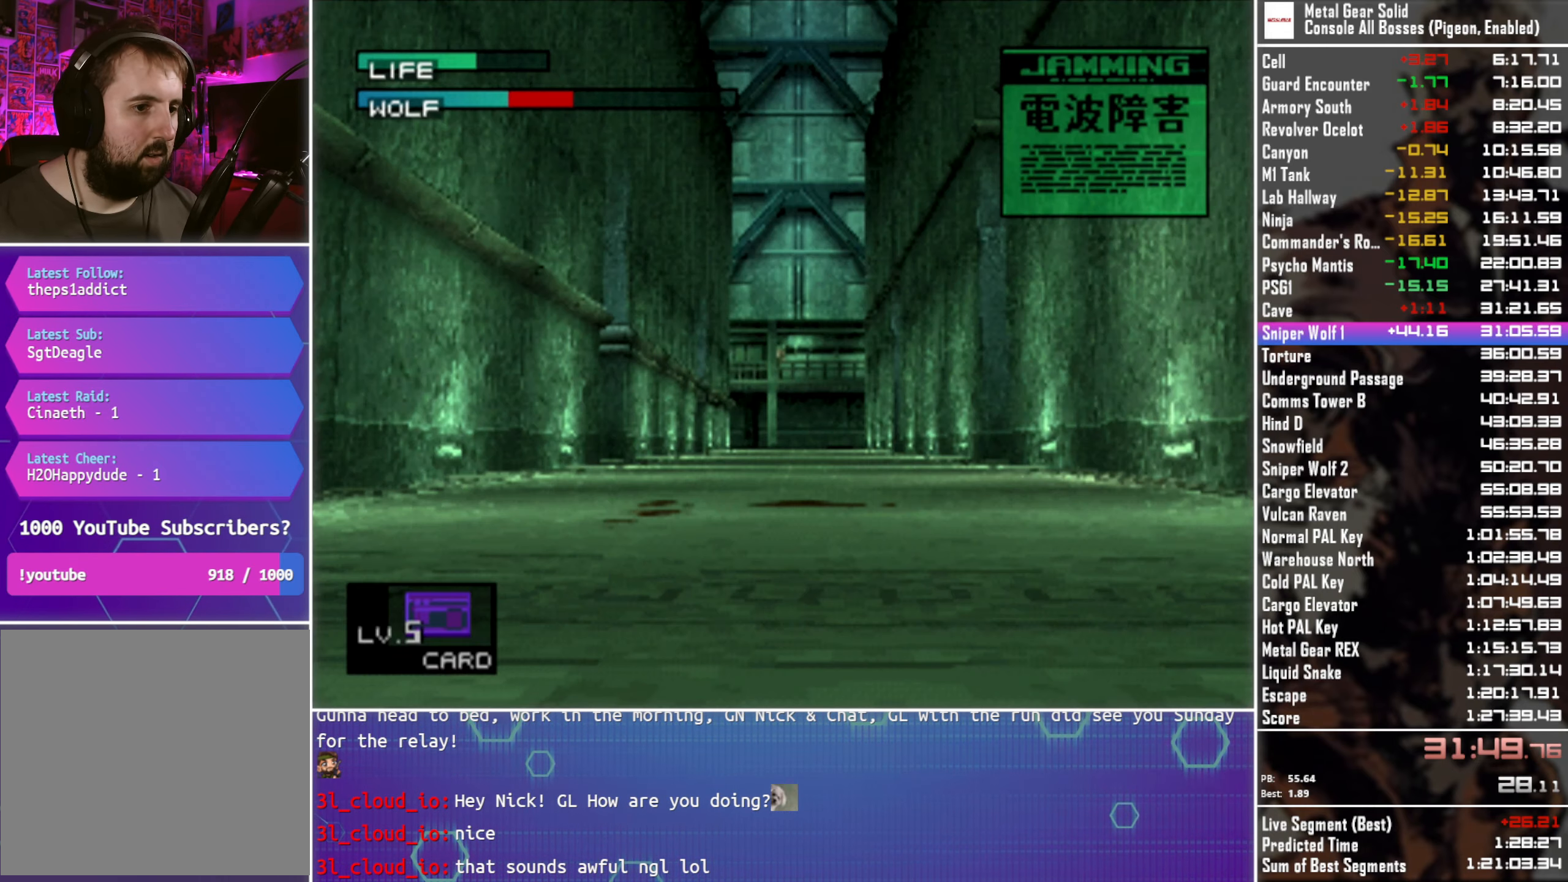
{"buttons": [], "left_stick": "up", "right_stick": "center", "events": [[333, "left_stick", "up"]]}
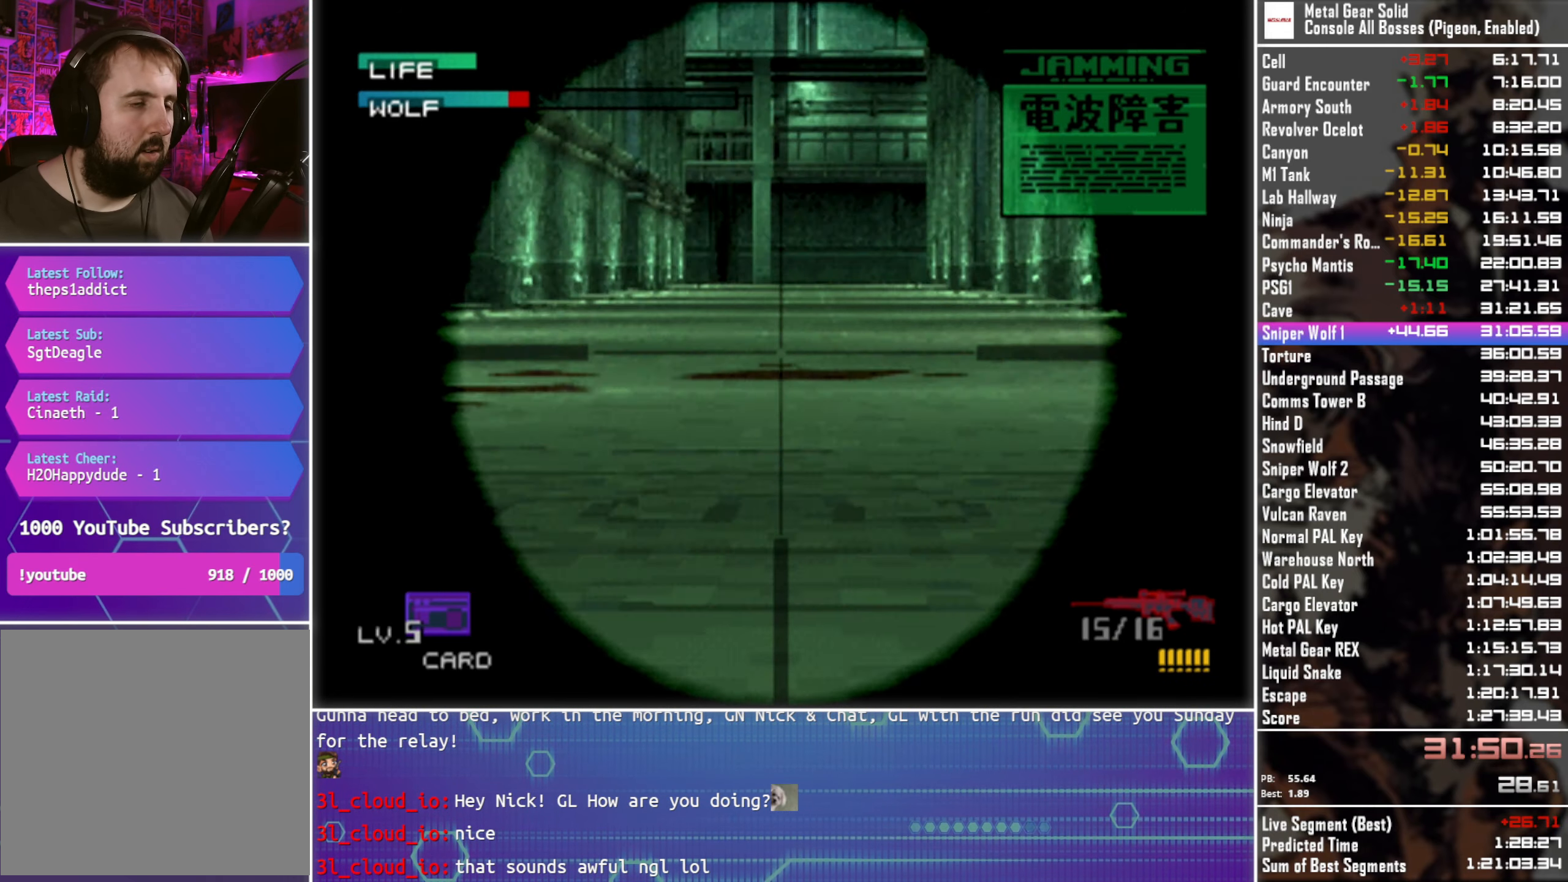
{"buttons": [], "left_stick": "up-right", "right_stick": "center", "events": [[333, "left_stick", "up-right"]]}
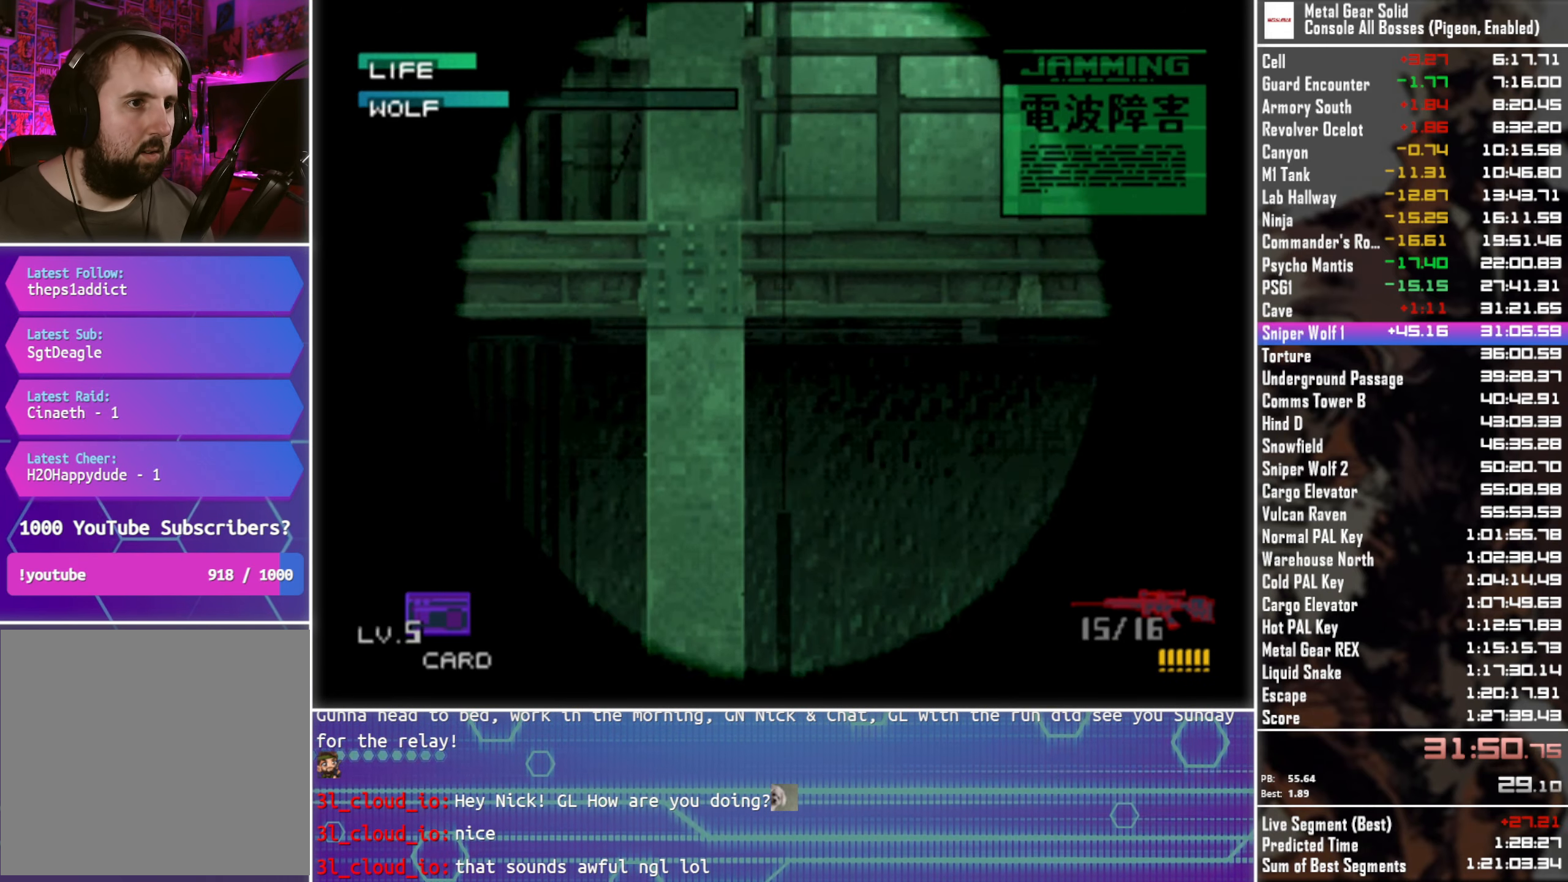
{"buttons": [], "left_stick": "left", "right_stick": "center", "events": [[133, "left_stick", "up-left"], [183, "left_stick", "left"]]}
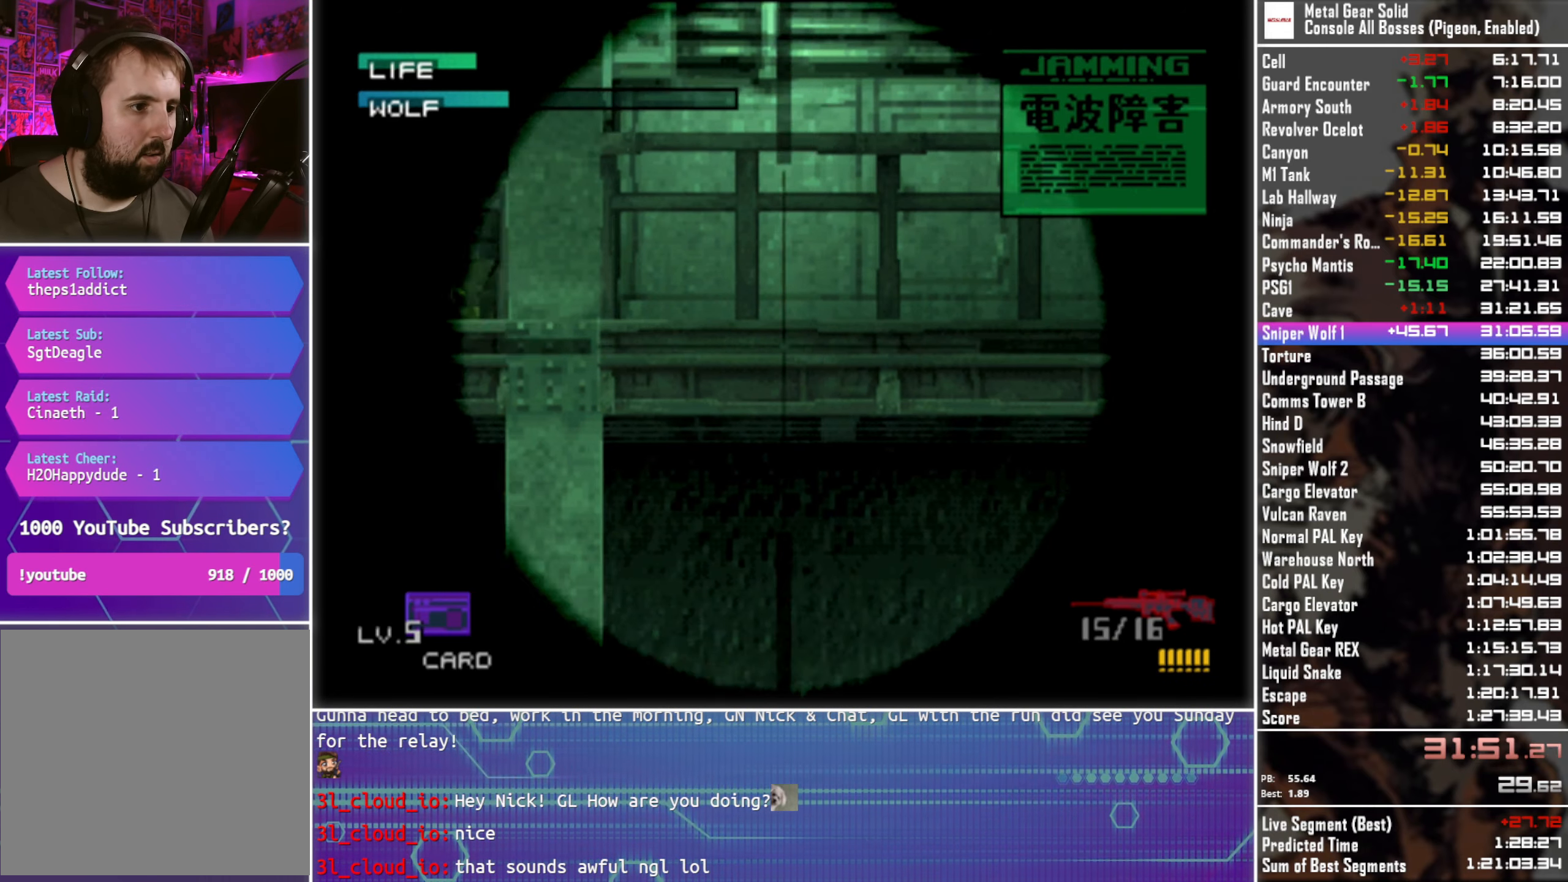
{"buttons": ["DPAD_UP"], "left_stick": "center", "right_stick": "center", "events": [[183, "left_stick", "center"], [417, "DPAD_UP", "down"]]}
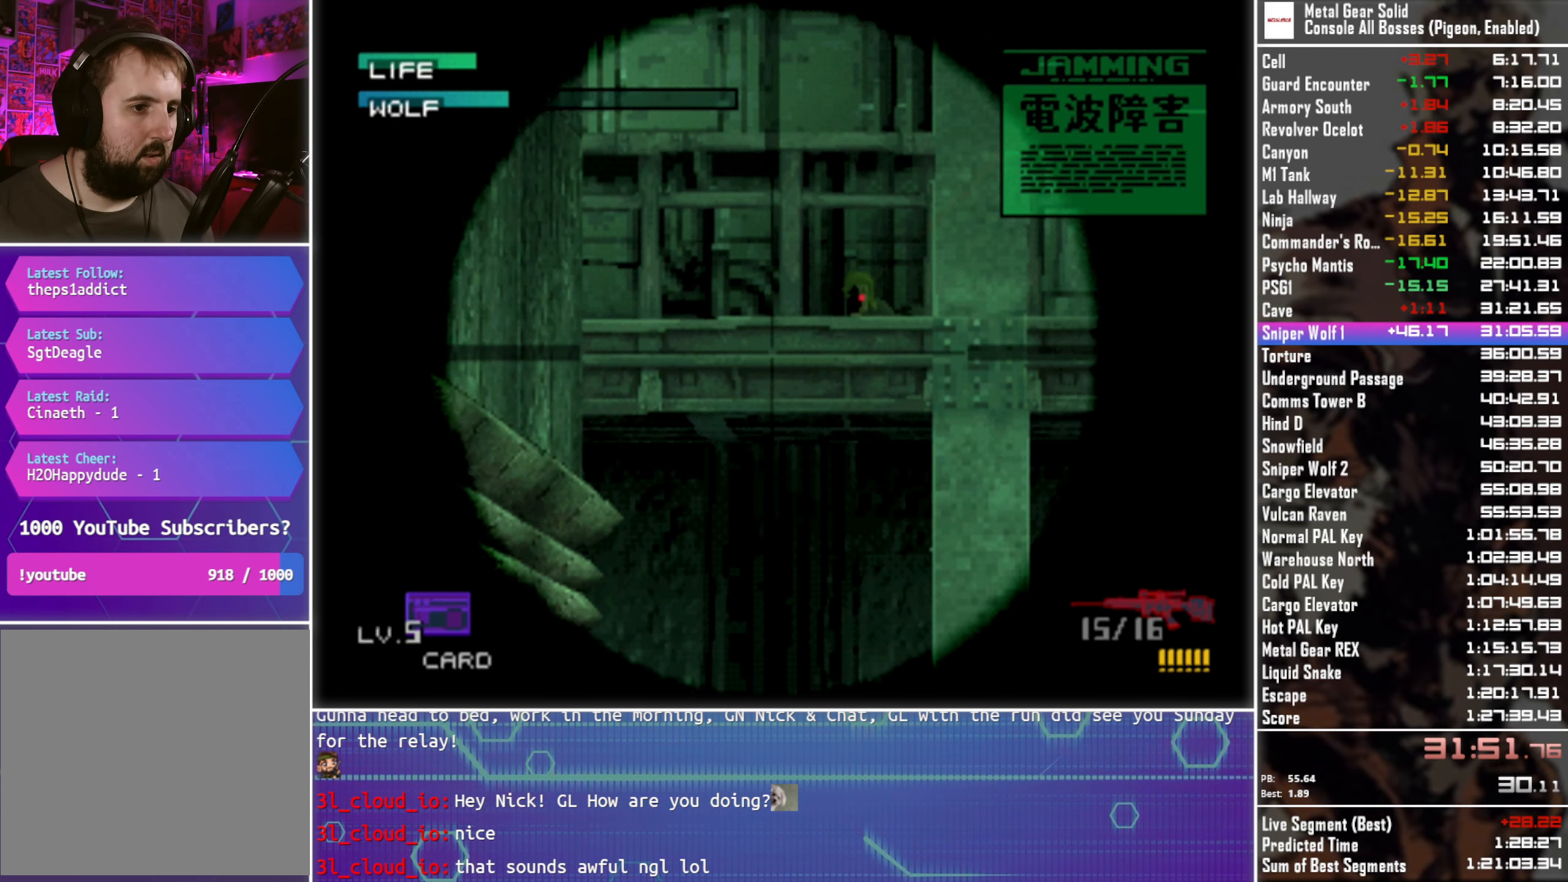
{"buttons": [], "left_stick": "center", "right_stick": "center", "events": [[17, "DPAD_UP", "up"], [200, "DPAD_RIGHT", "down"], [233, "DPAD_UP", "down"], [333, "DPAD_UP", "up"], [417, "DPAD_RIGHT", "up"]]}